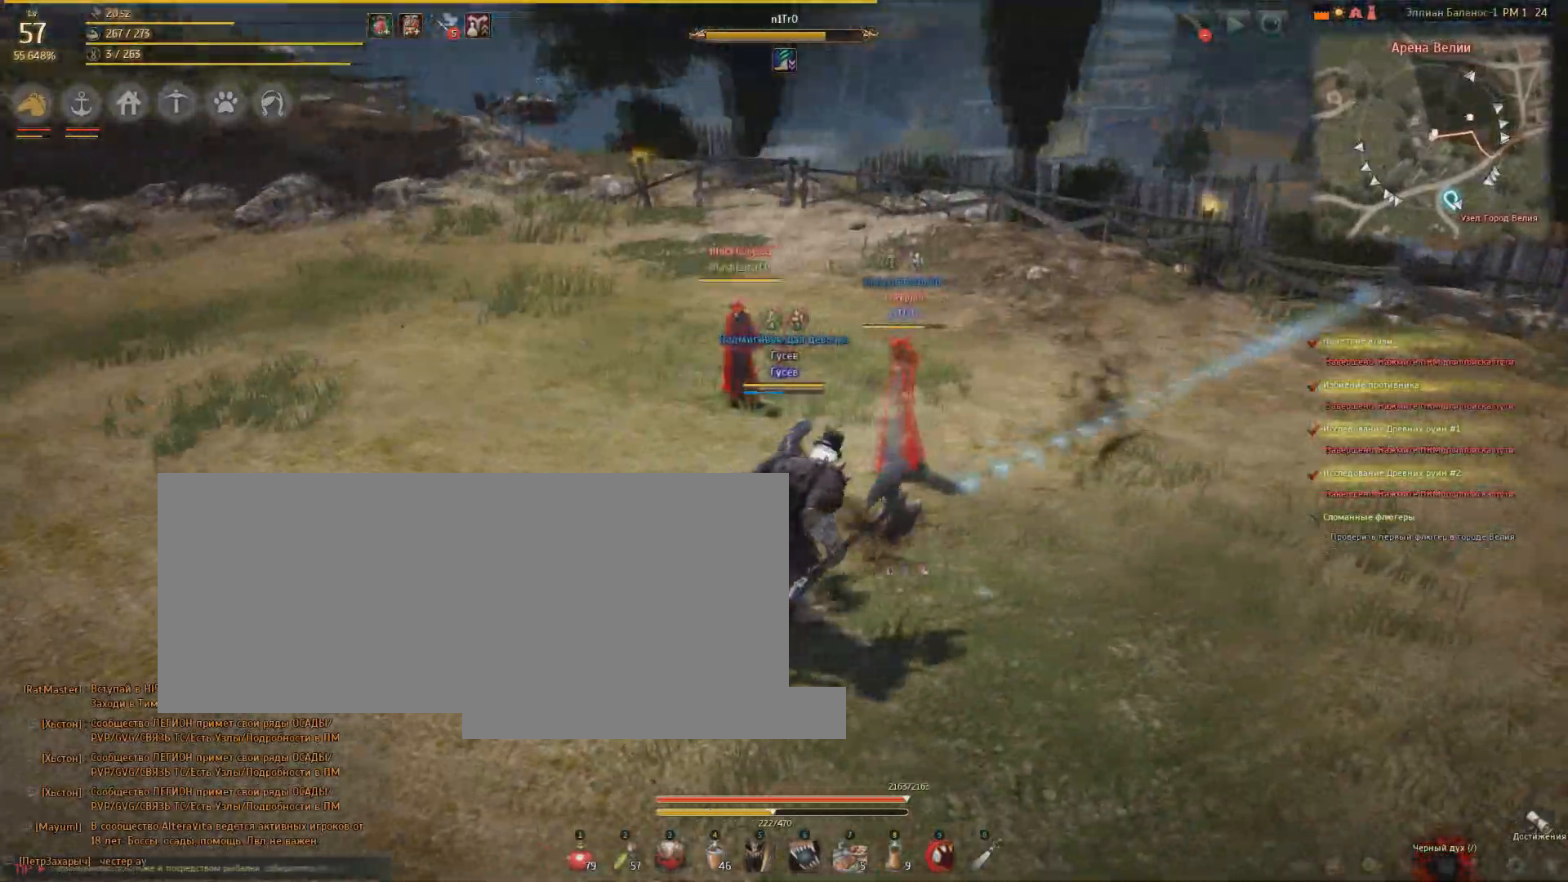
Gameplay with keyboard and mouse; each line is a JSON object with the keys and mouse buttons held at the frame after it. "events" lists presses ("down") and releases ("up") of "a", "d", "e", "f", "q", "s", "shift", "space", "tab", "w", "mouse_left" and "mouse_right" between this image and that frame as [ms after this image, input, new state], when the widget could be followed in between. "mouse_left", "mouse_right" = the "left", "right" buttons of the "mouse" list. No other keys are recorded. Mouse movement is not recorded.
{"keys": ["d"], "mouse": [], "events": []}
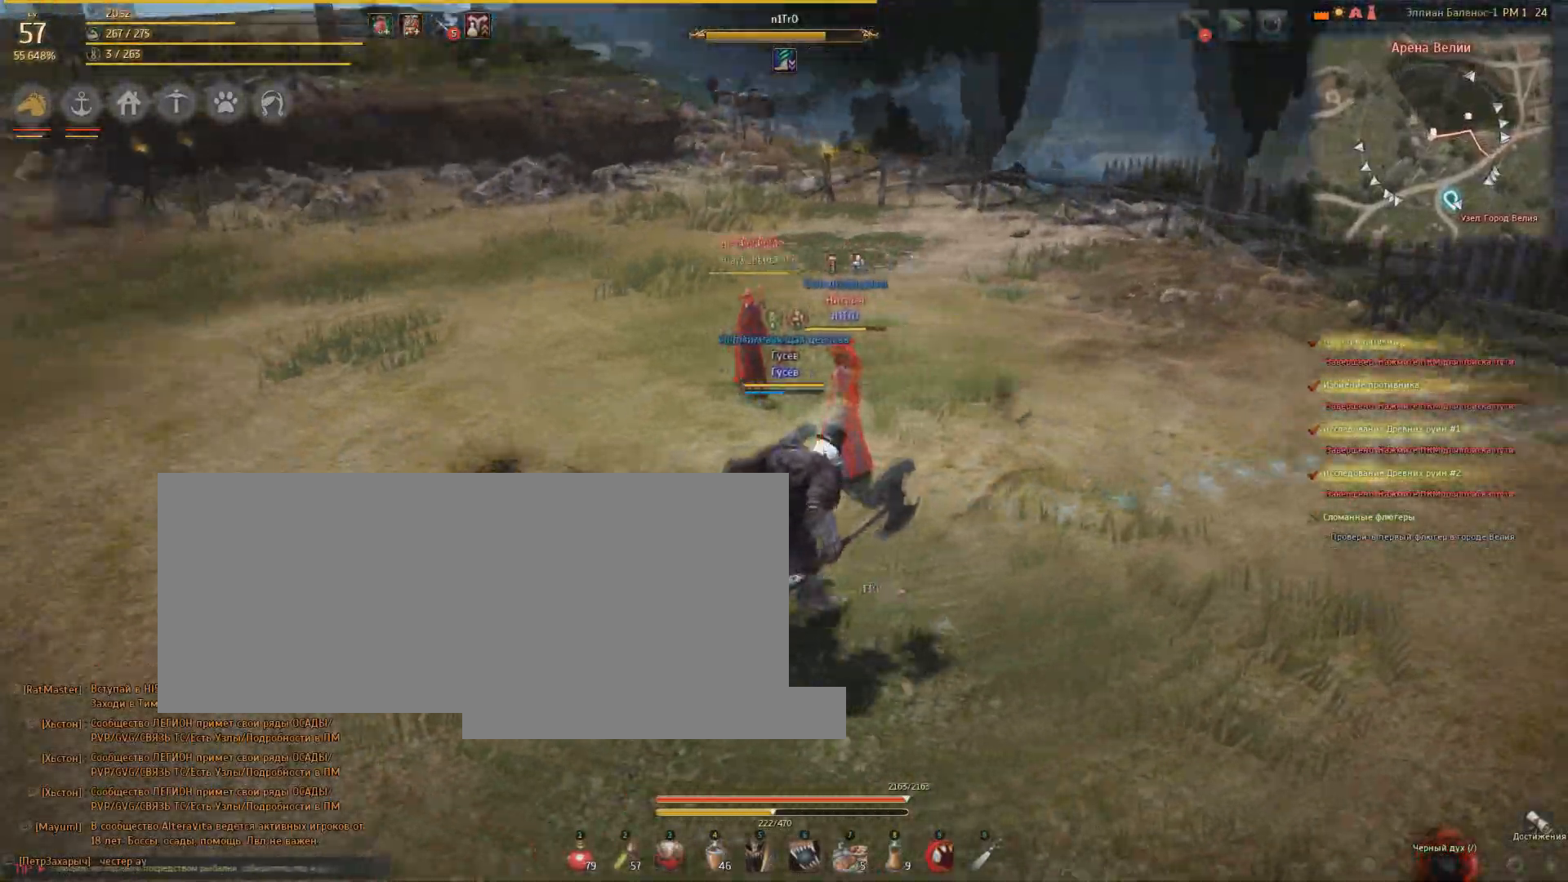
{"keys": [], "mouse": [], "events": [[367, "d", "up"]]}
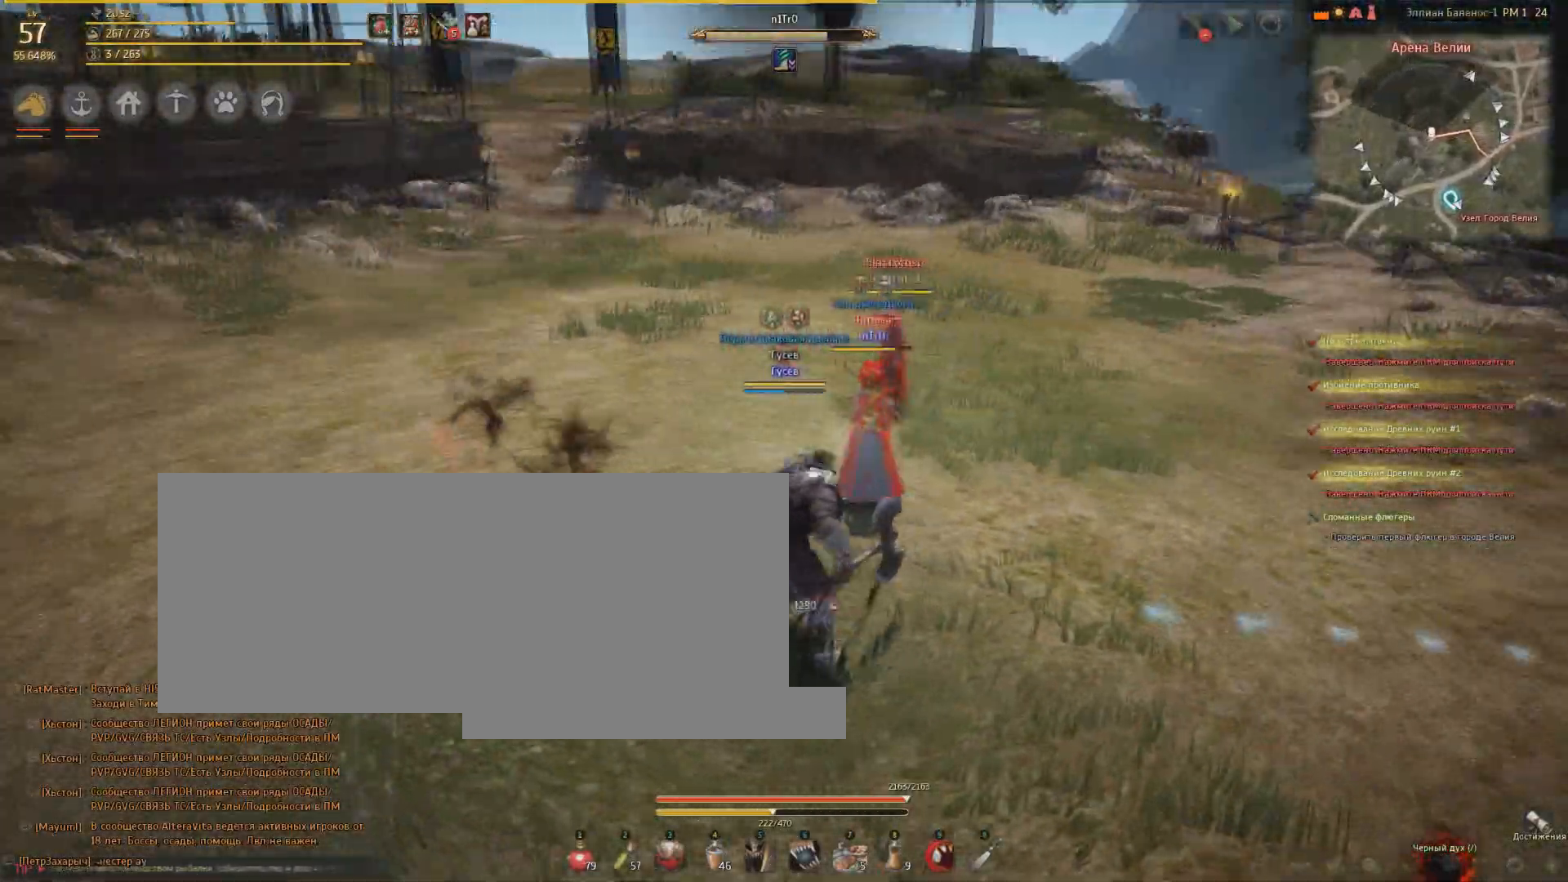
{"keys": ["a"], "mouse": [], "events": [[33, "a", "down"]]}
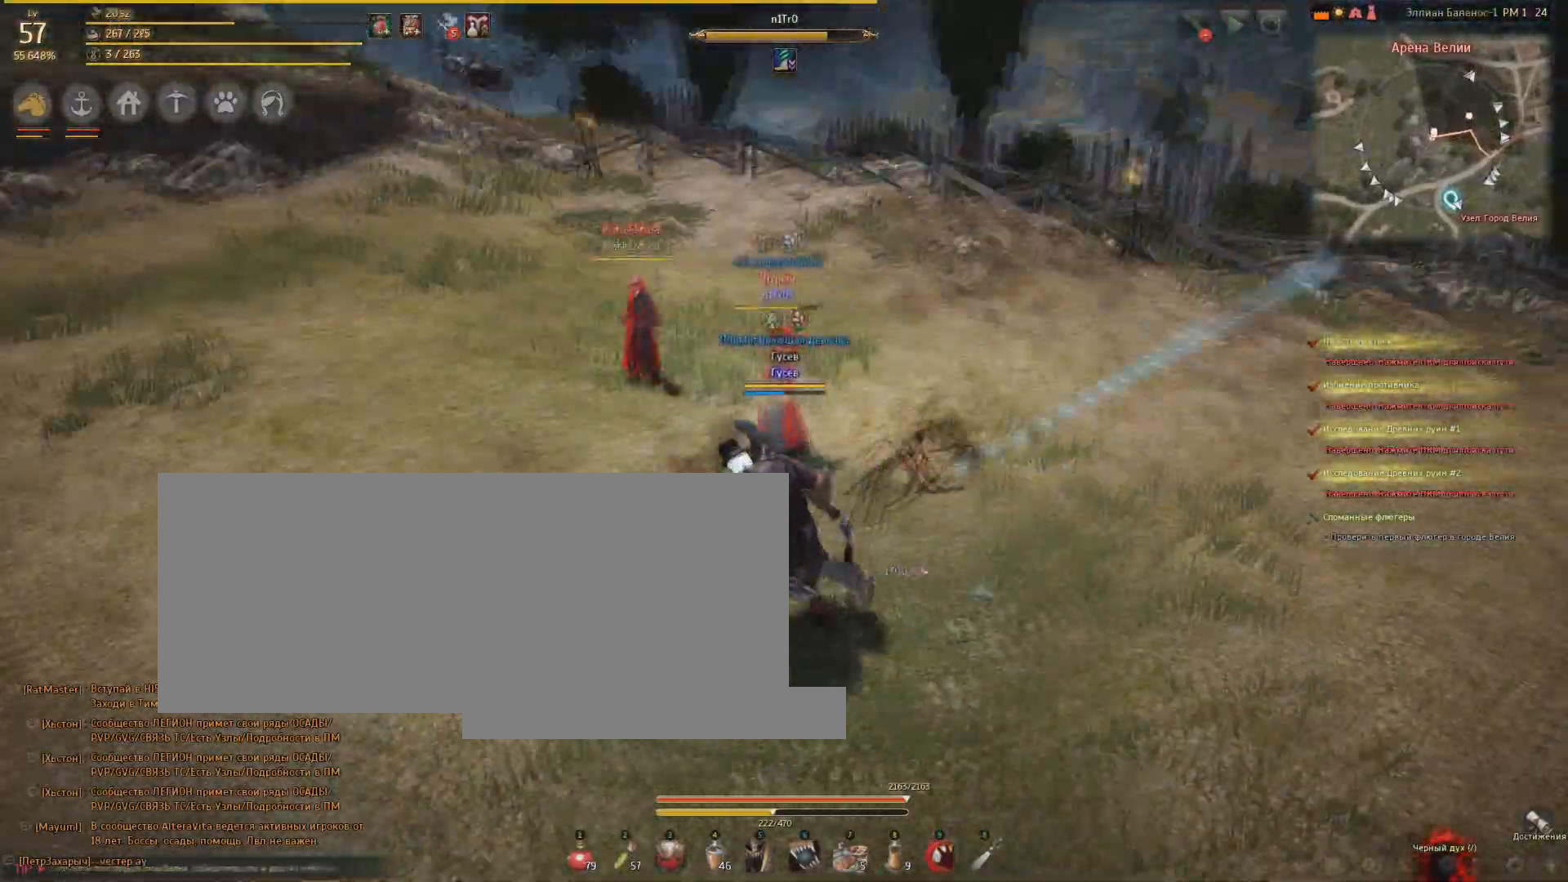
{"keys": ["a"], "mouse": [], "events": []}
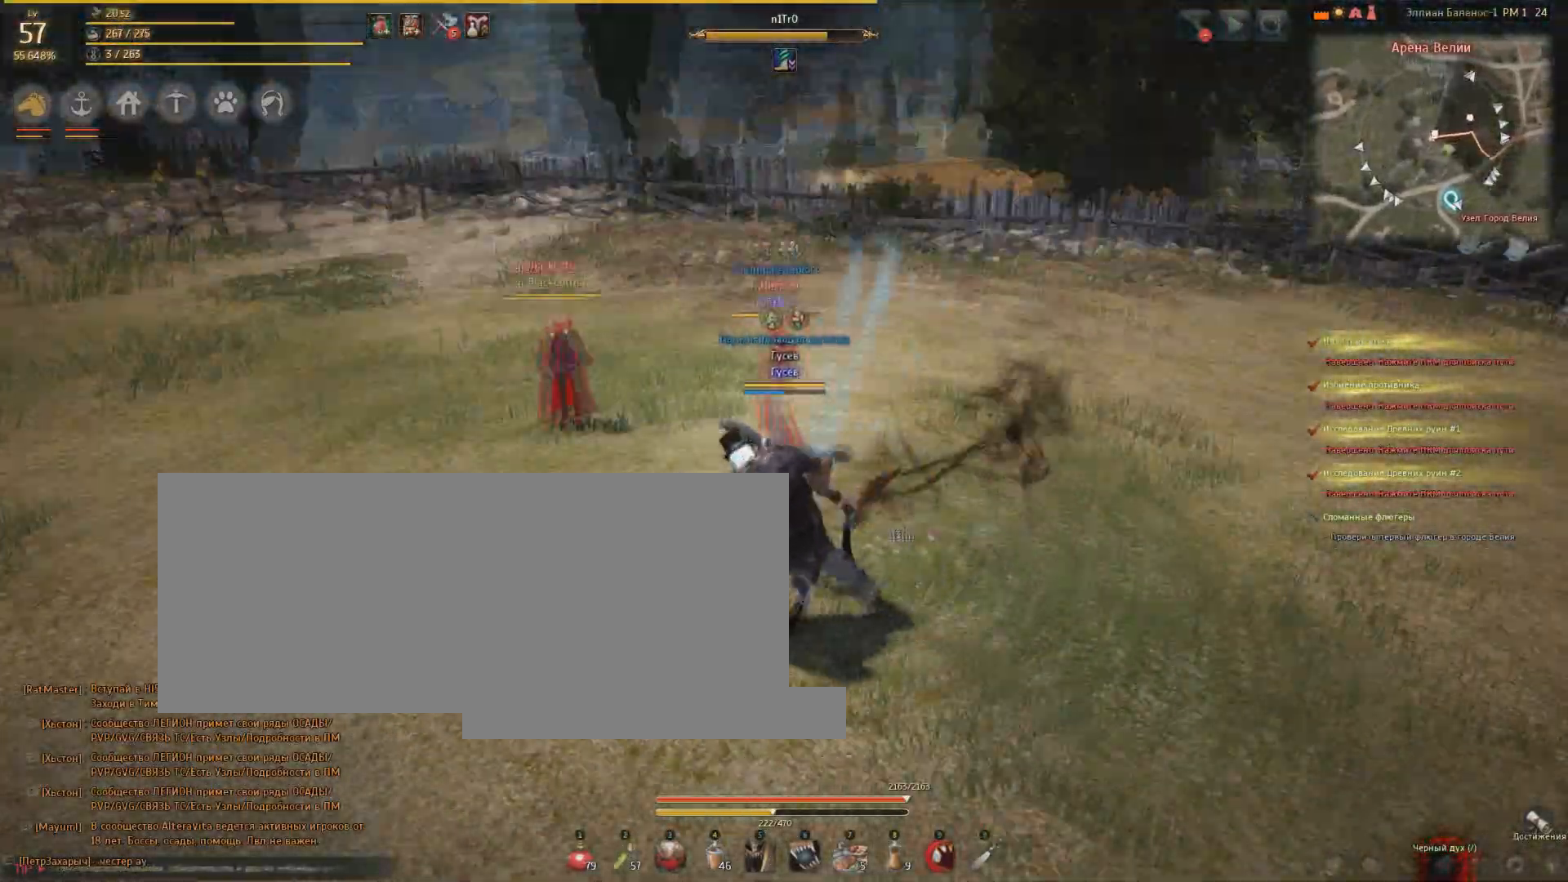
{"keys": ["d"], "mouse": [], "events": [[300, "a", "up"], [467, "d", "down"]]}
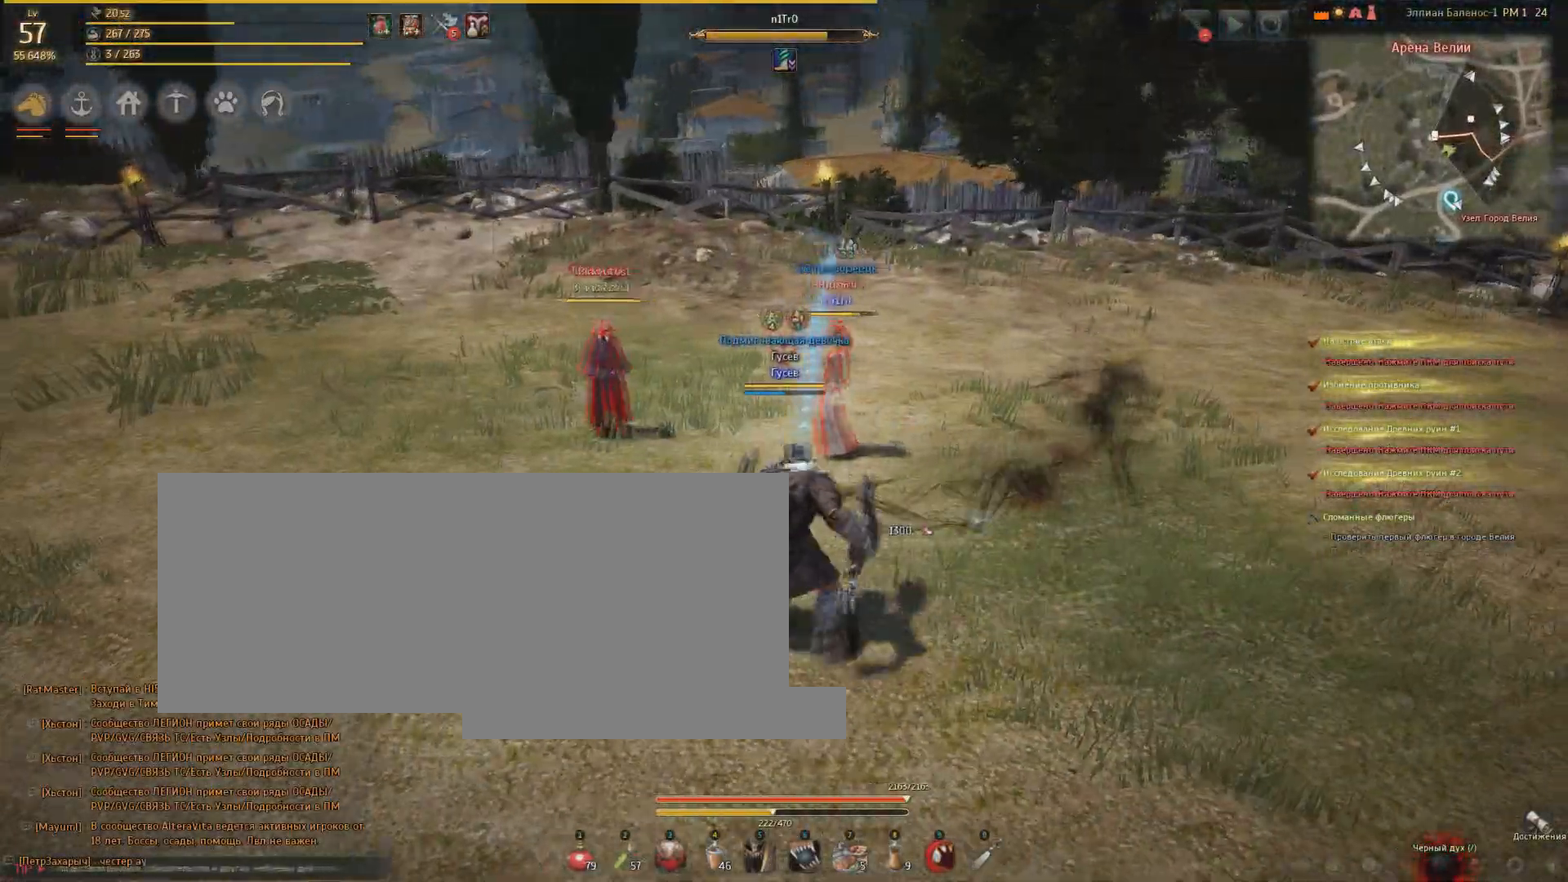
{"keys": ["d"], "mouse": [], "events": []}
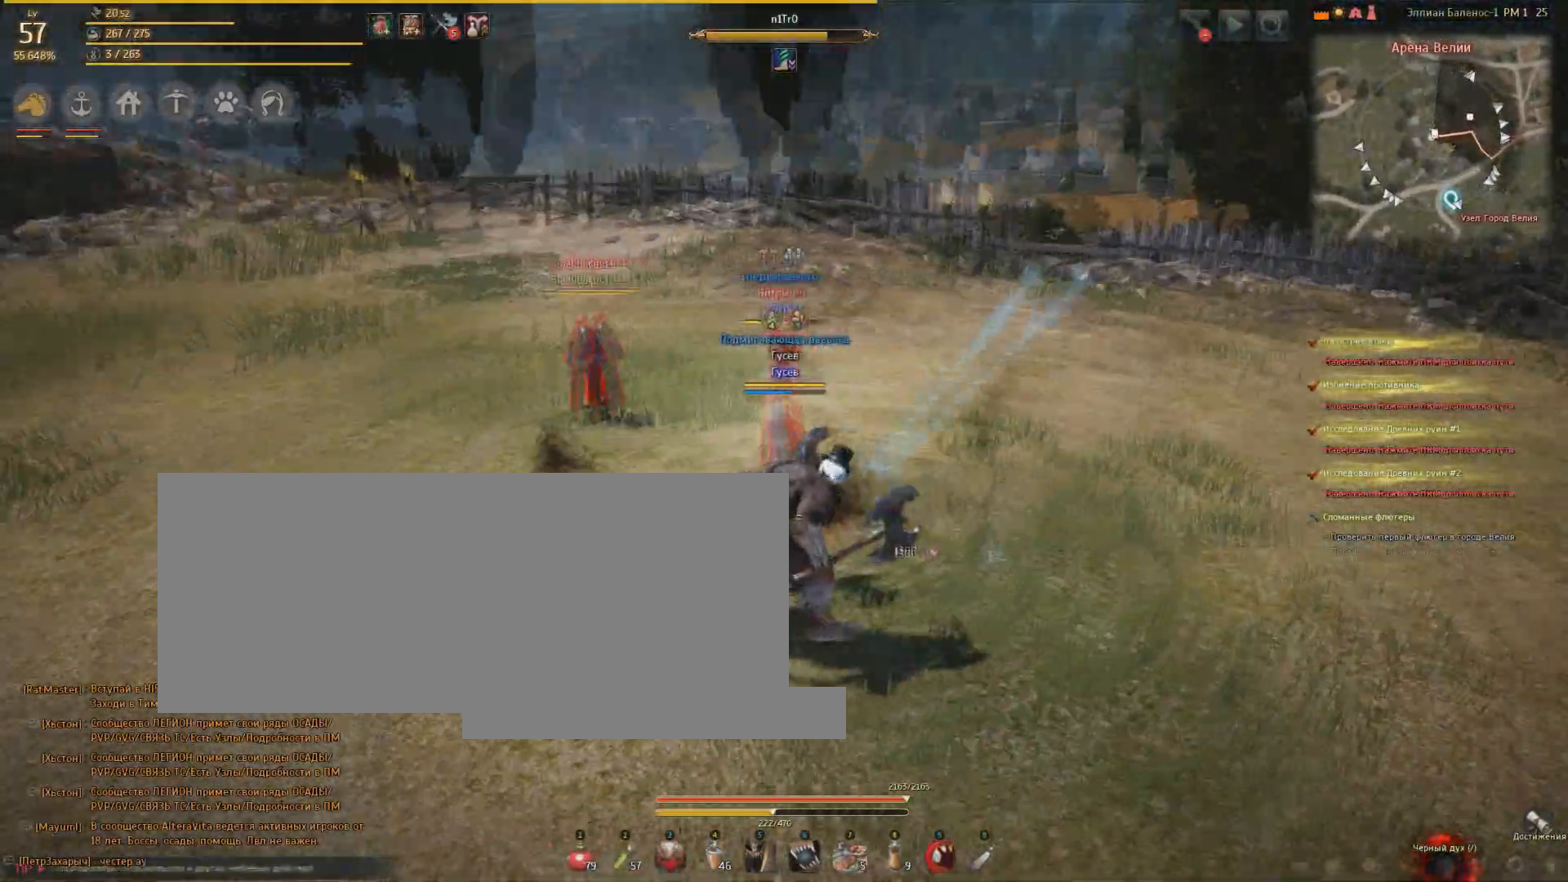
{"keys": ["d"], "mouse": [], "events": []}
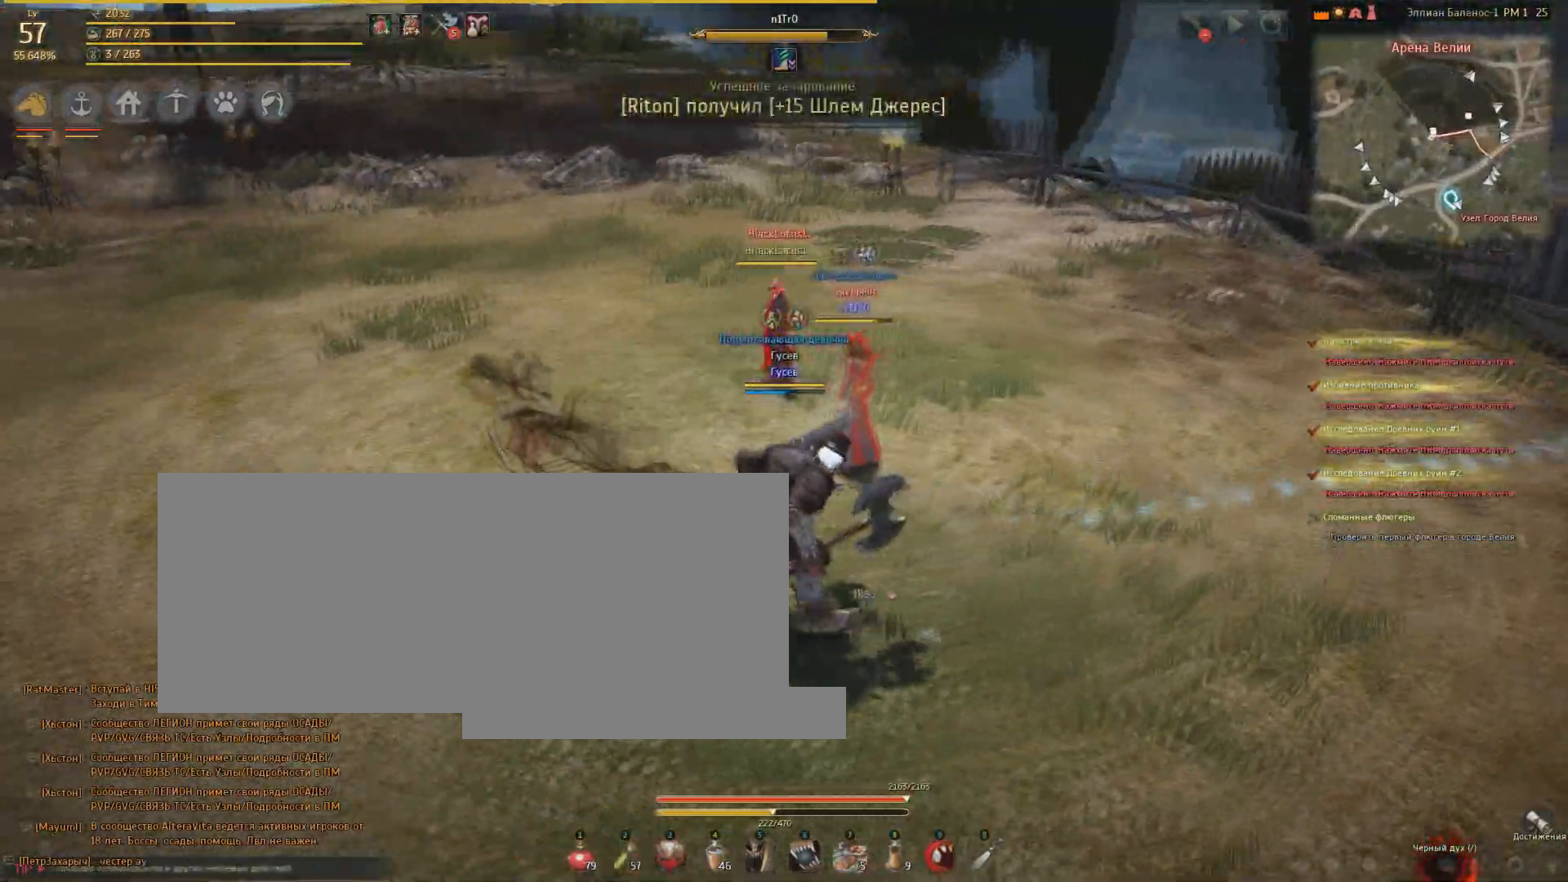
{"keys": ["d"], "mouse": [], "events": []}
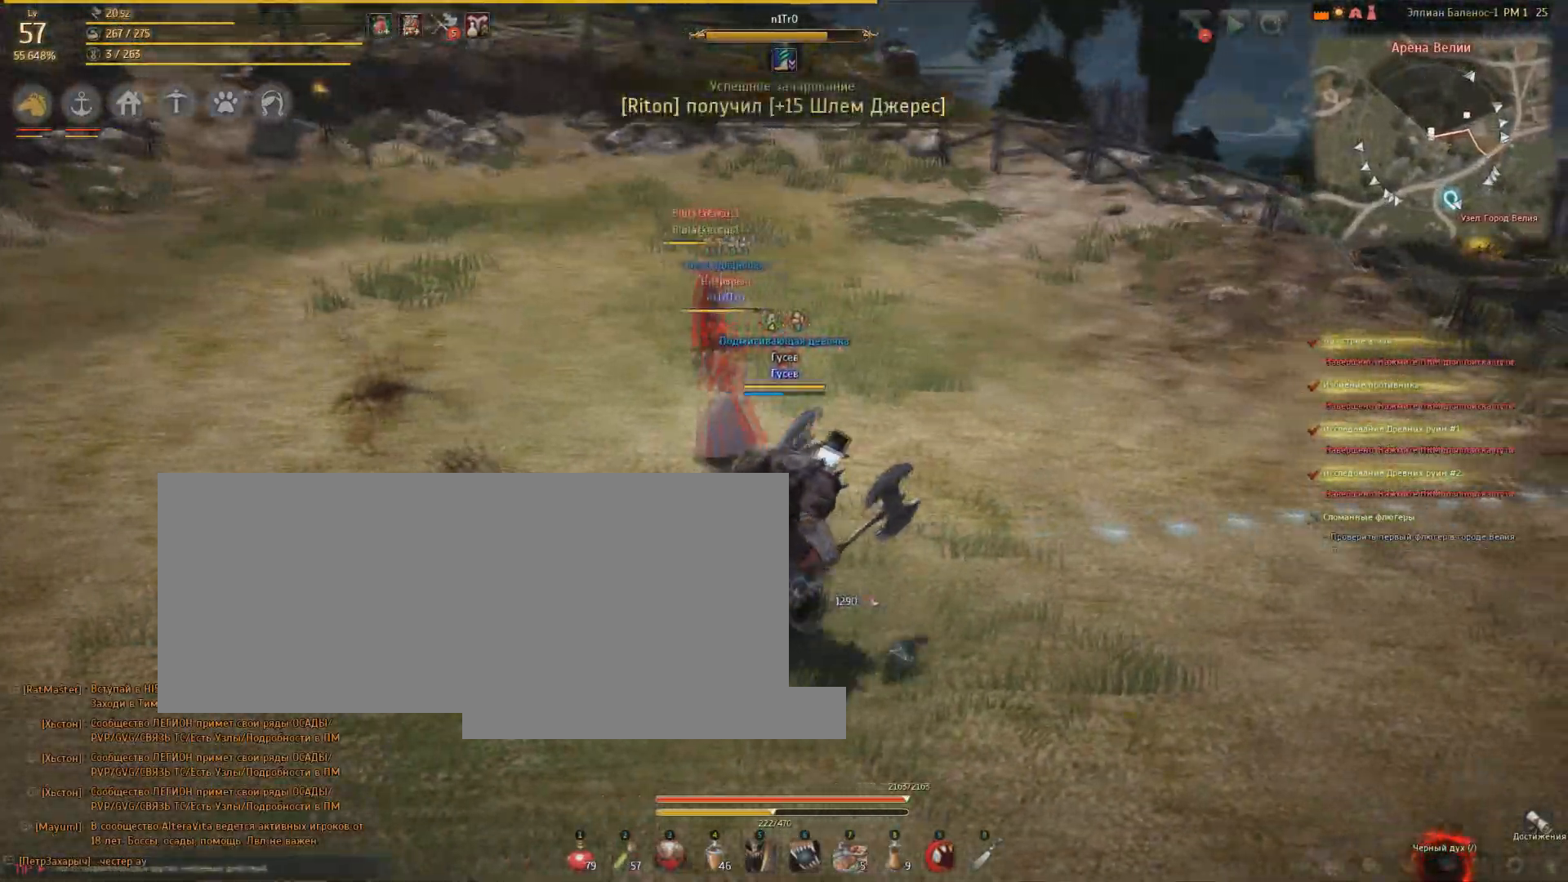
{"keys": ["w"], "mouse": [], "events": [[233, "w", "down"], [367, "d", "up"]]}
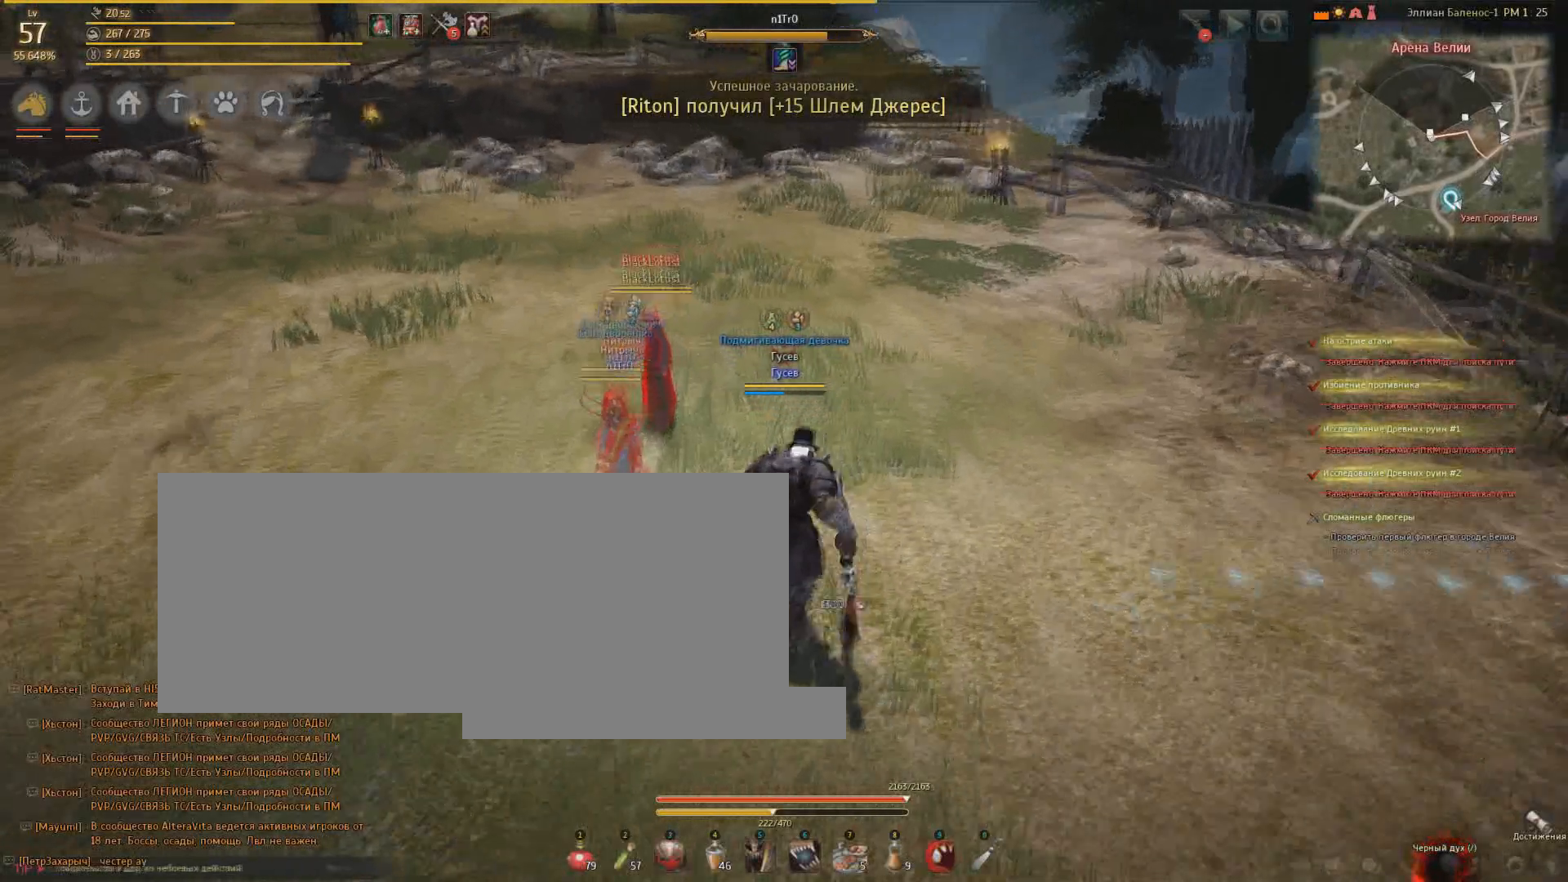
{"keys": [], "mouse": [], "events": [[434, "w", "up"]]}
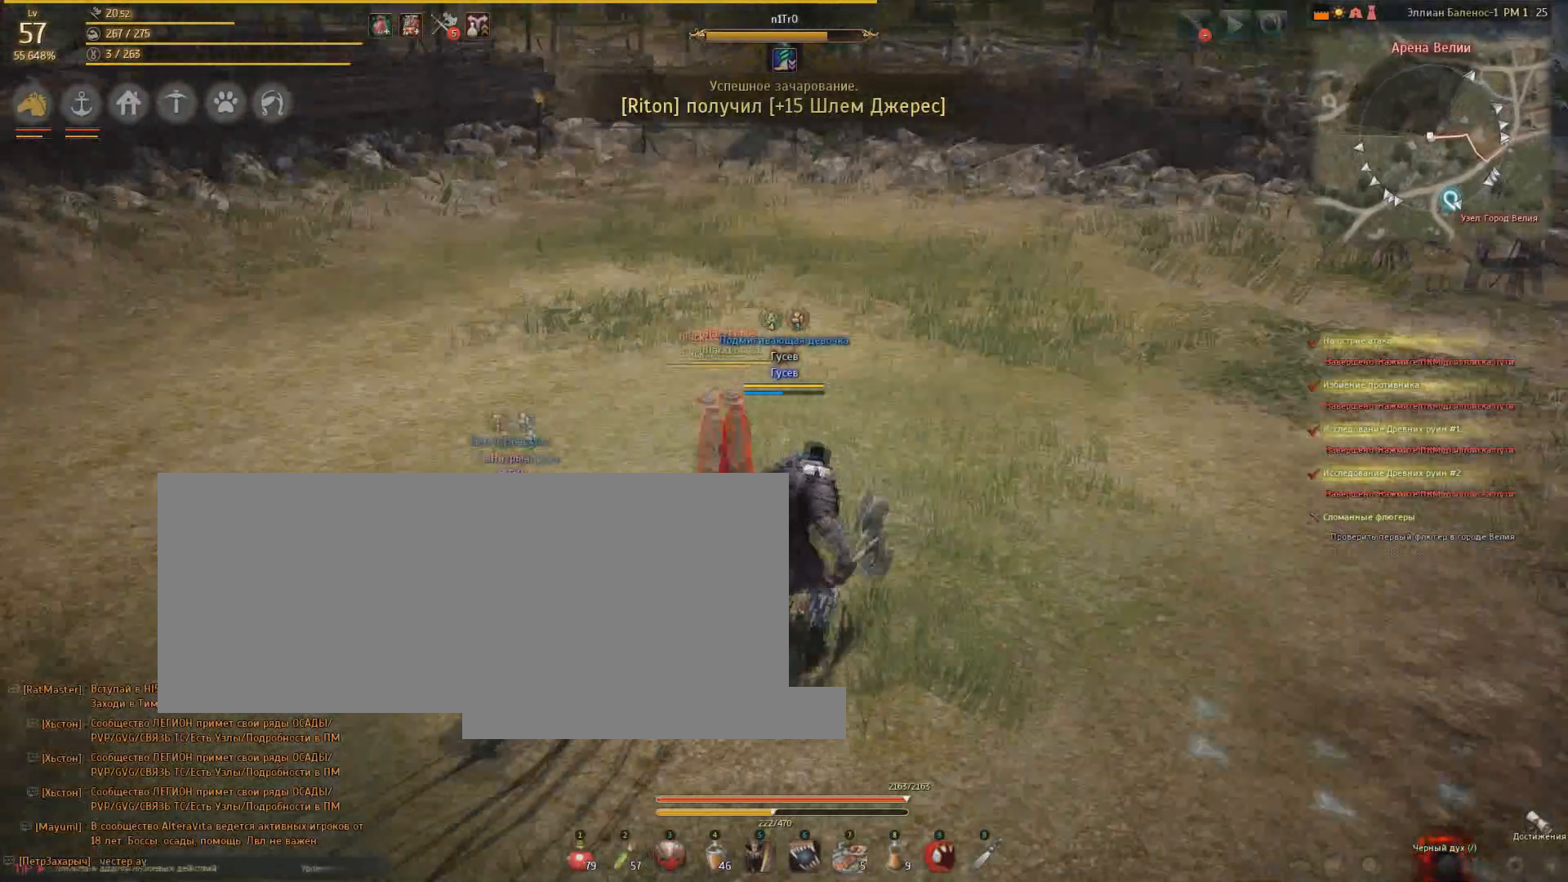
{"keys": [], "mouse": [], "events": [[33, "d", "down"], [433, "d", "up"]]}
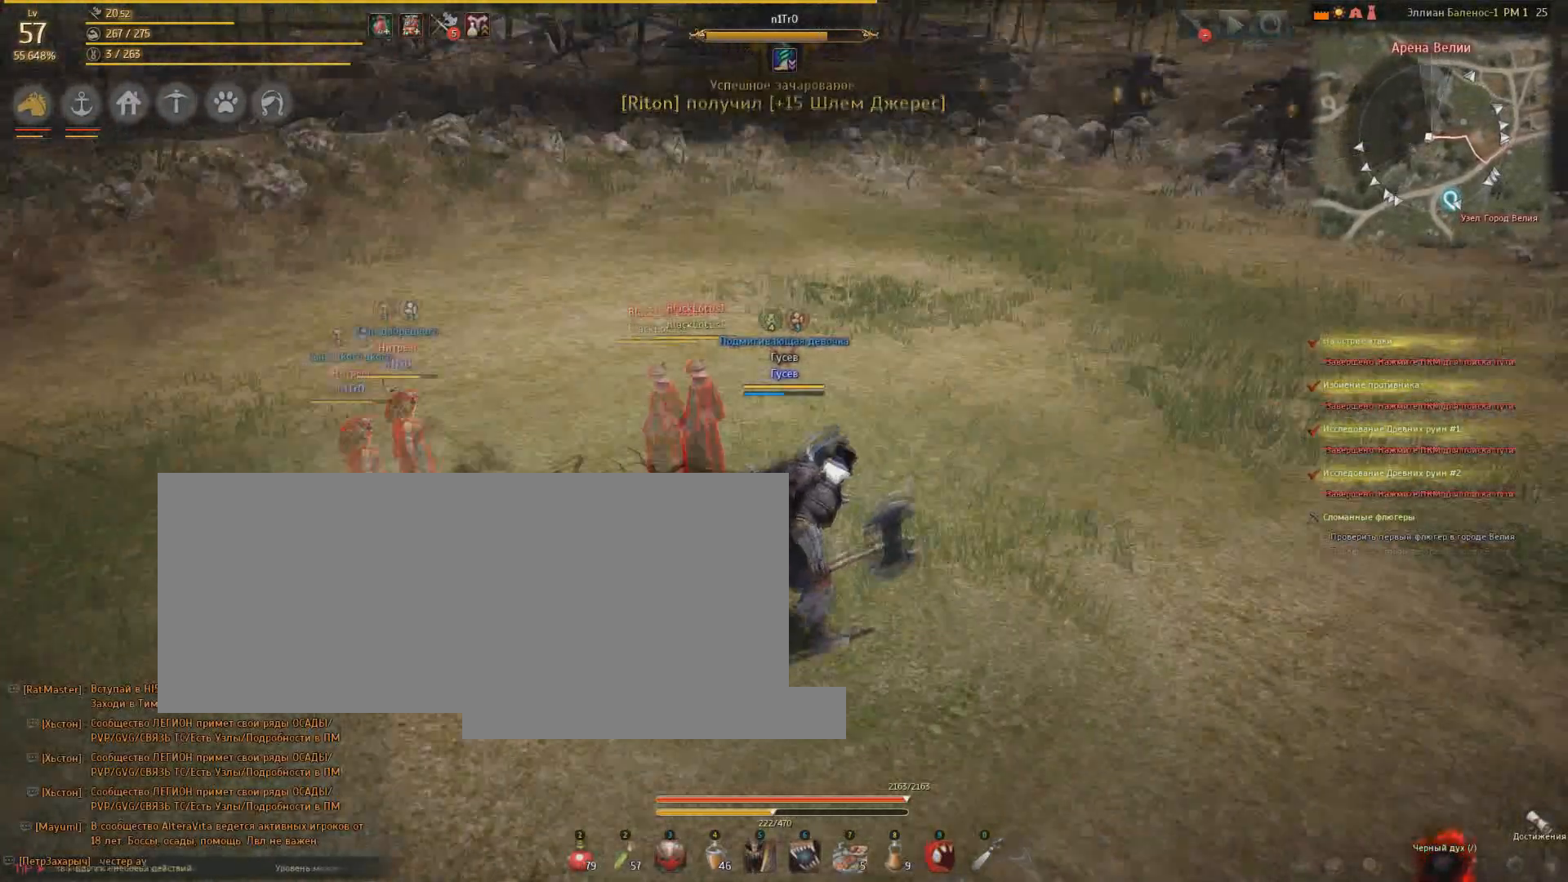
{"keys": ["a"], "mouse": [], "events": [[100, "a", "down"]]}
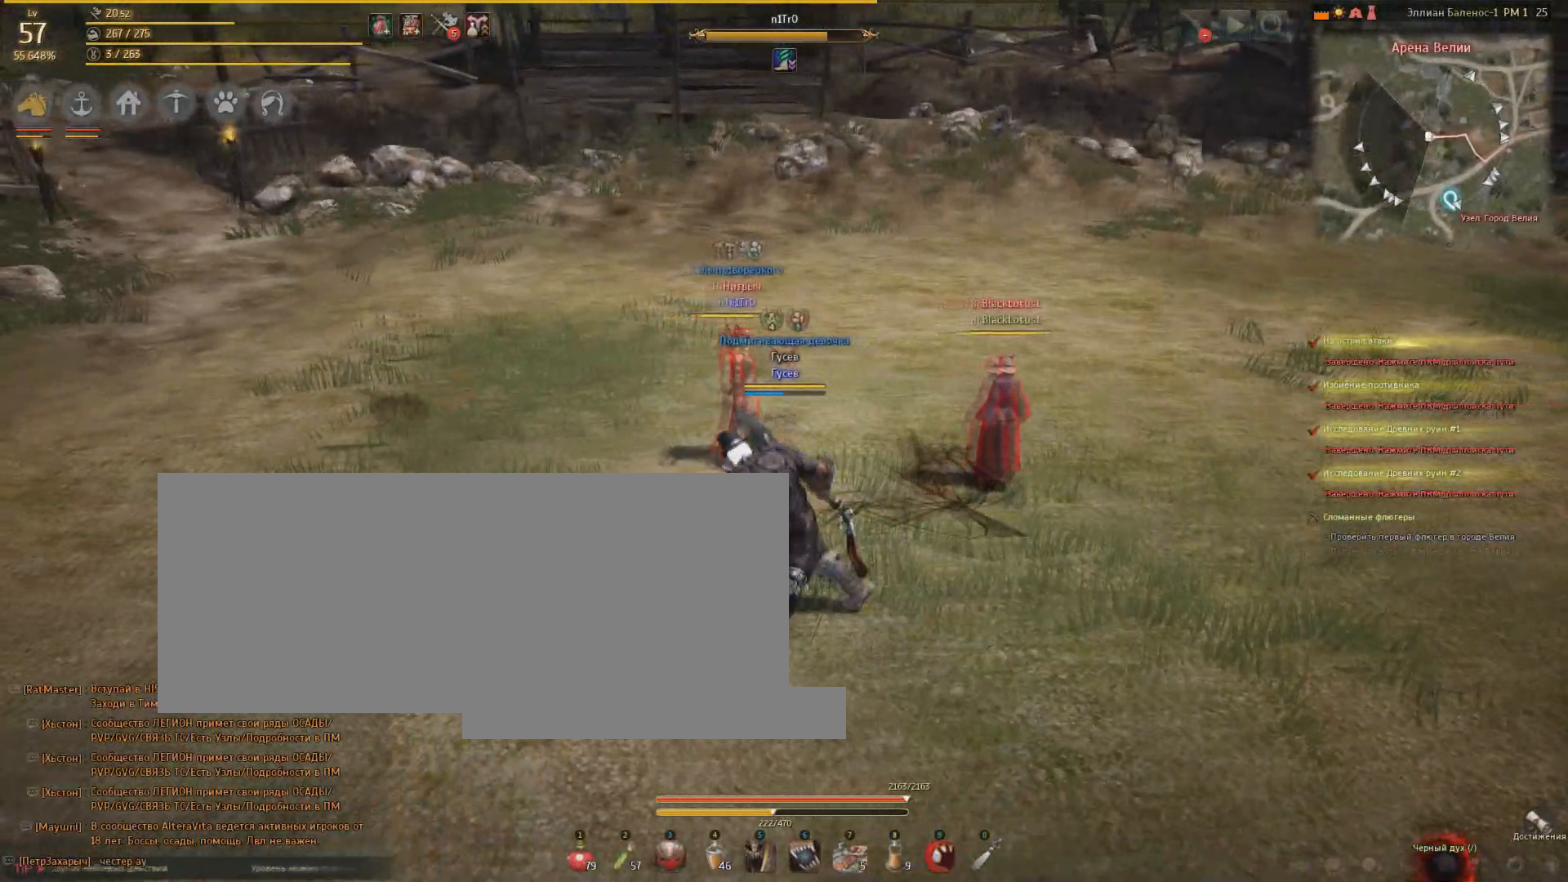
{"keys": ["s"], "mouse": [], "events": [[333, "a", "up"], [467, "s", "down"]]}
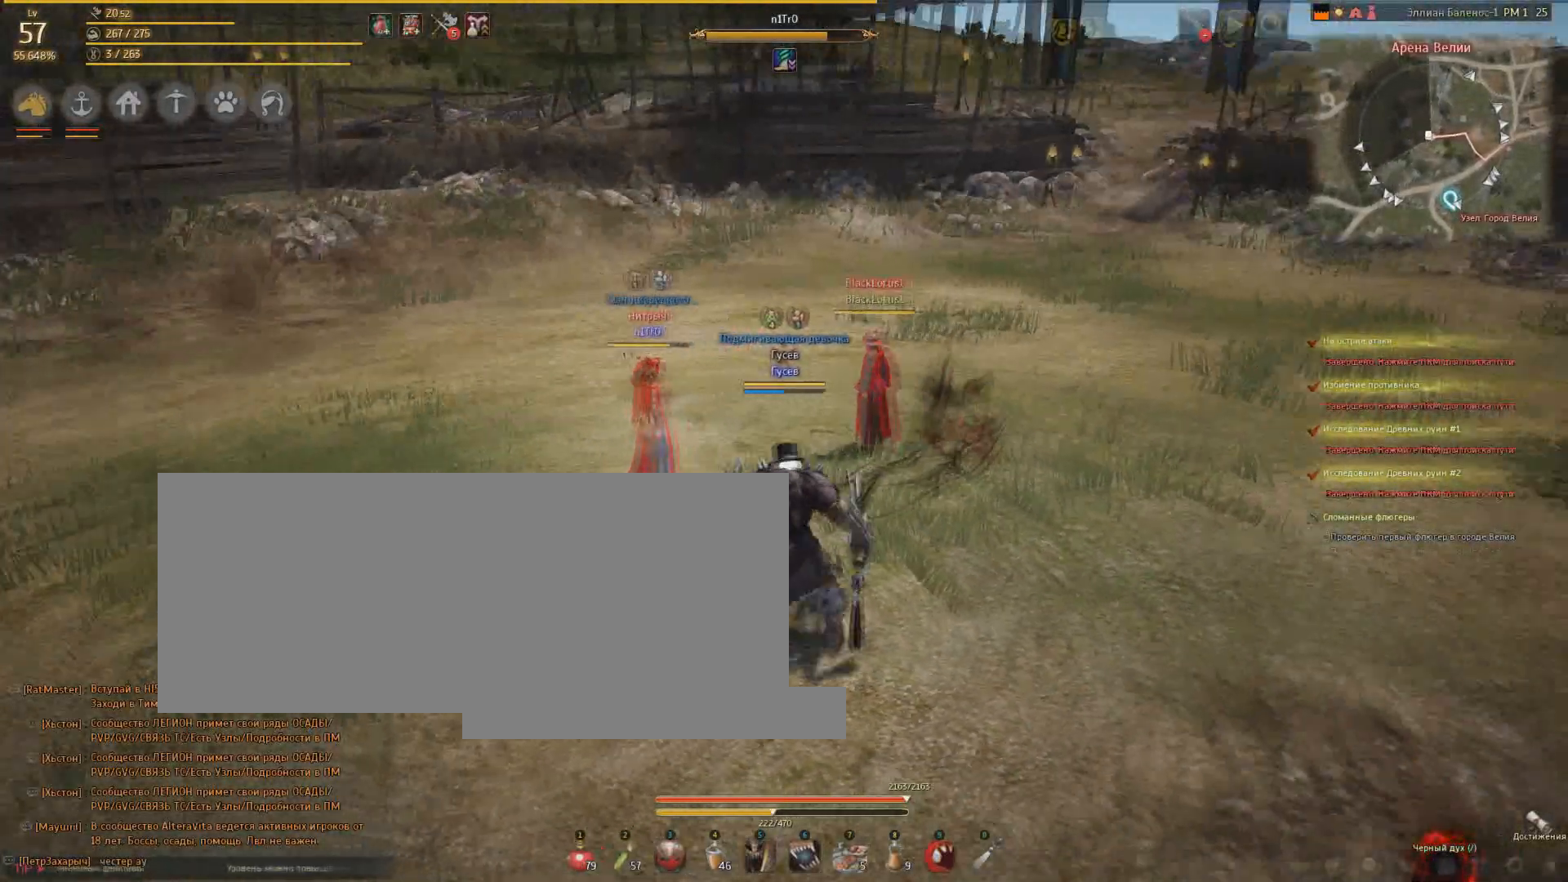
{"keys": [], "mouse": [], "events": [[134, "s", "up"]]}
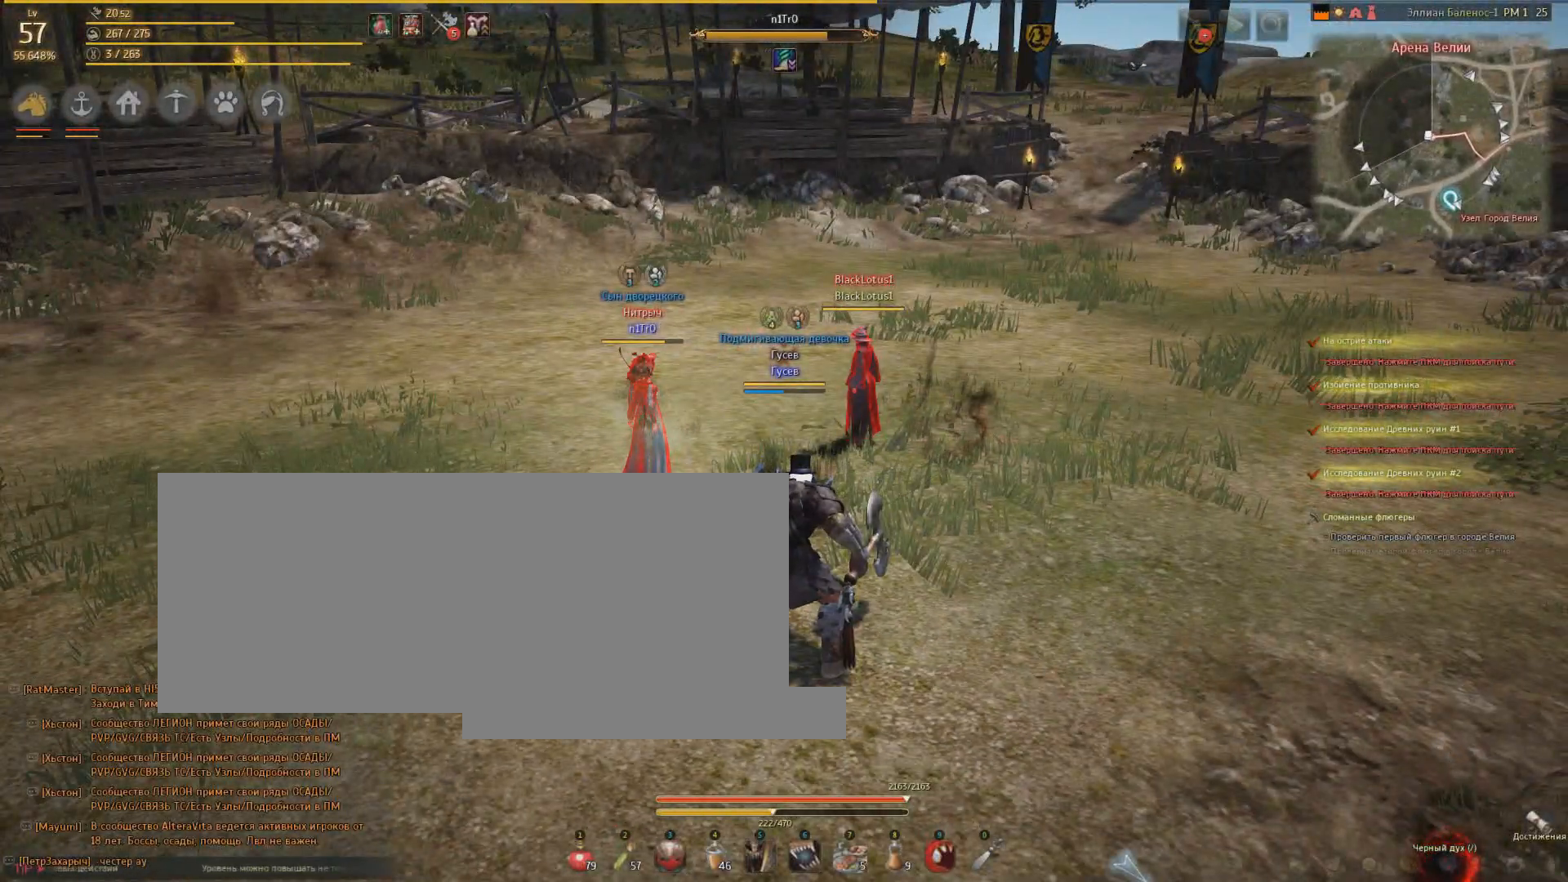
{"keys": [], "mouse": [], "events": []}
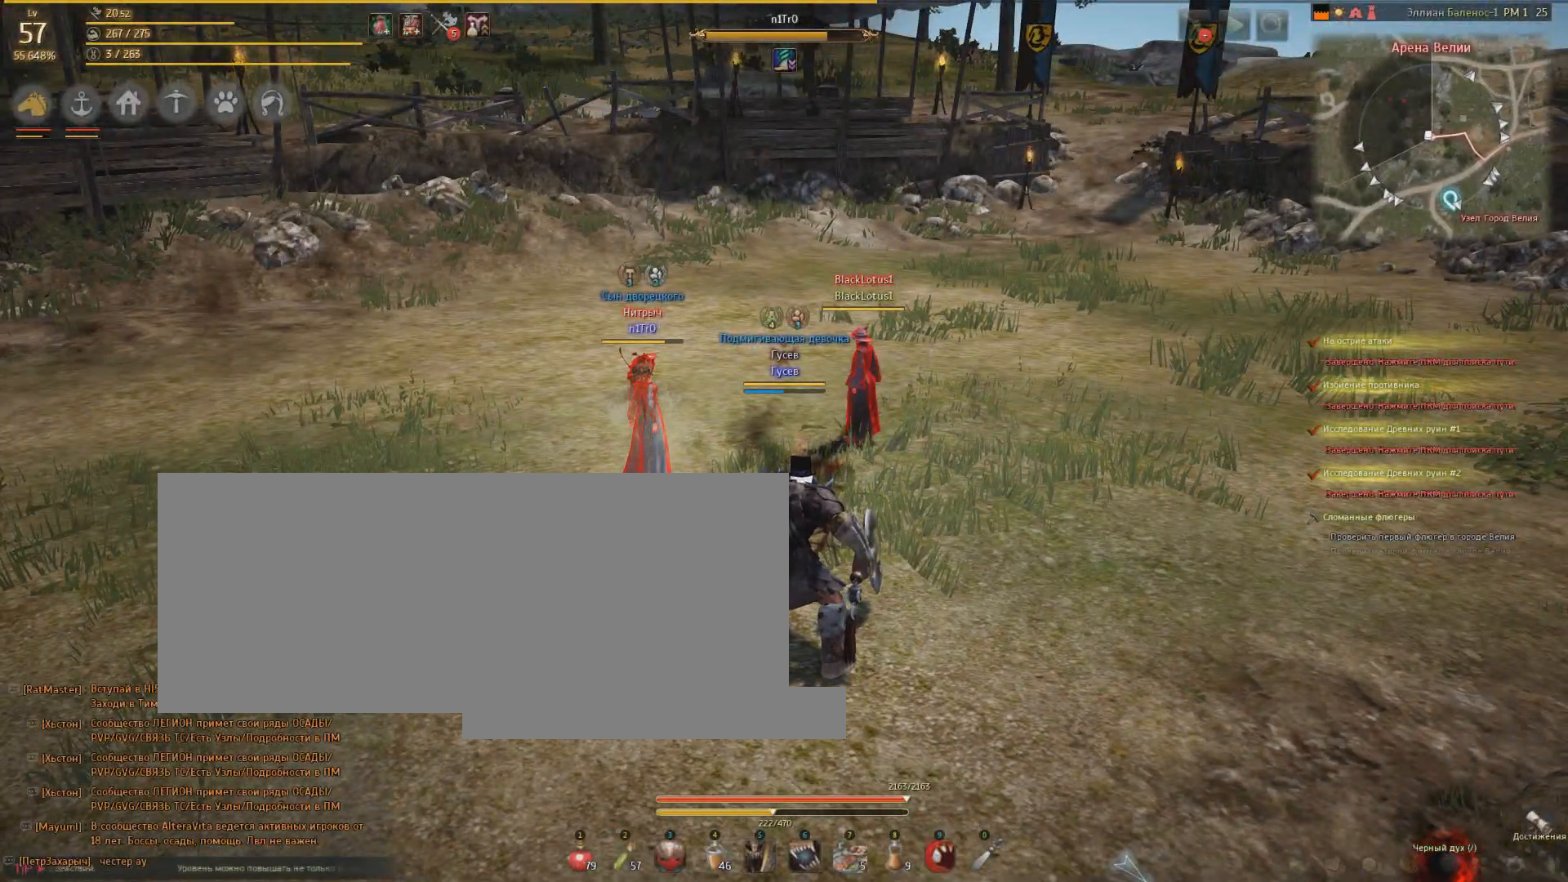
{"keys": [], "mouse": [], "events": []}
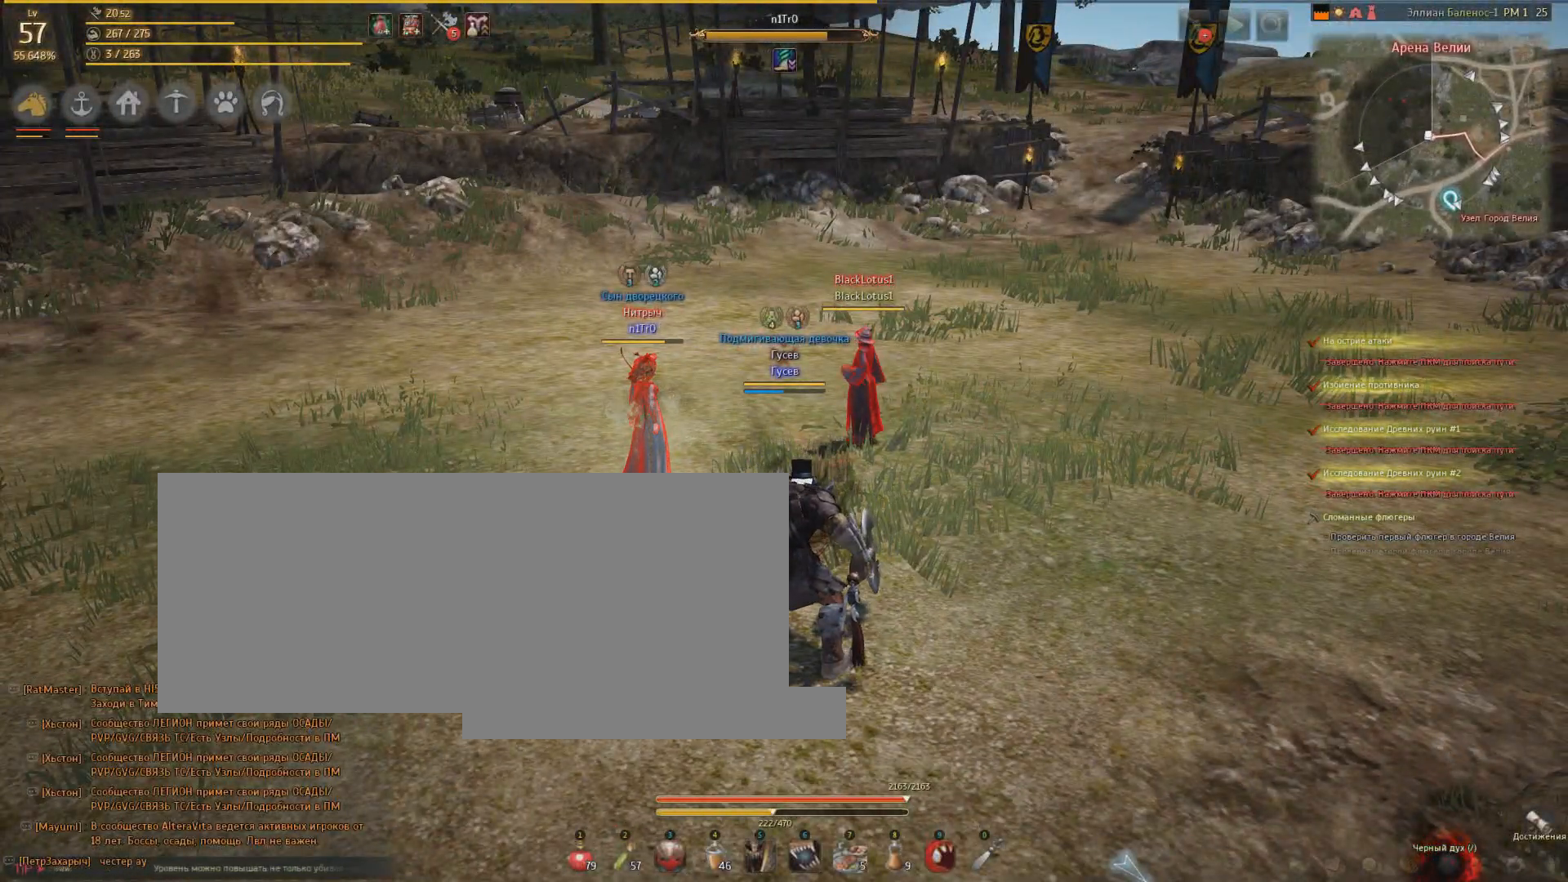
{"keys": [], "mouse": [], "events": []}
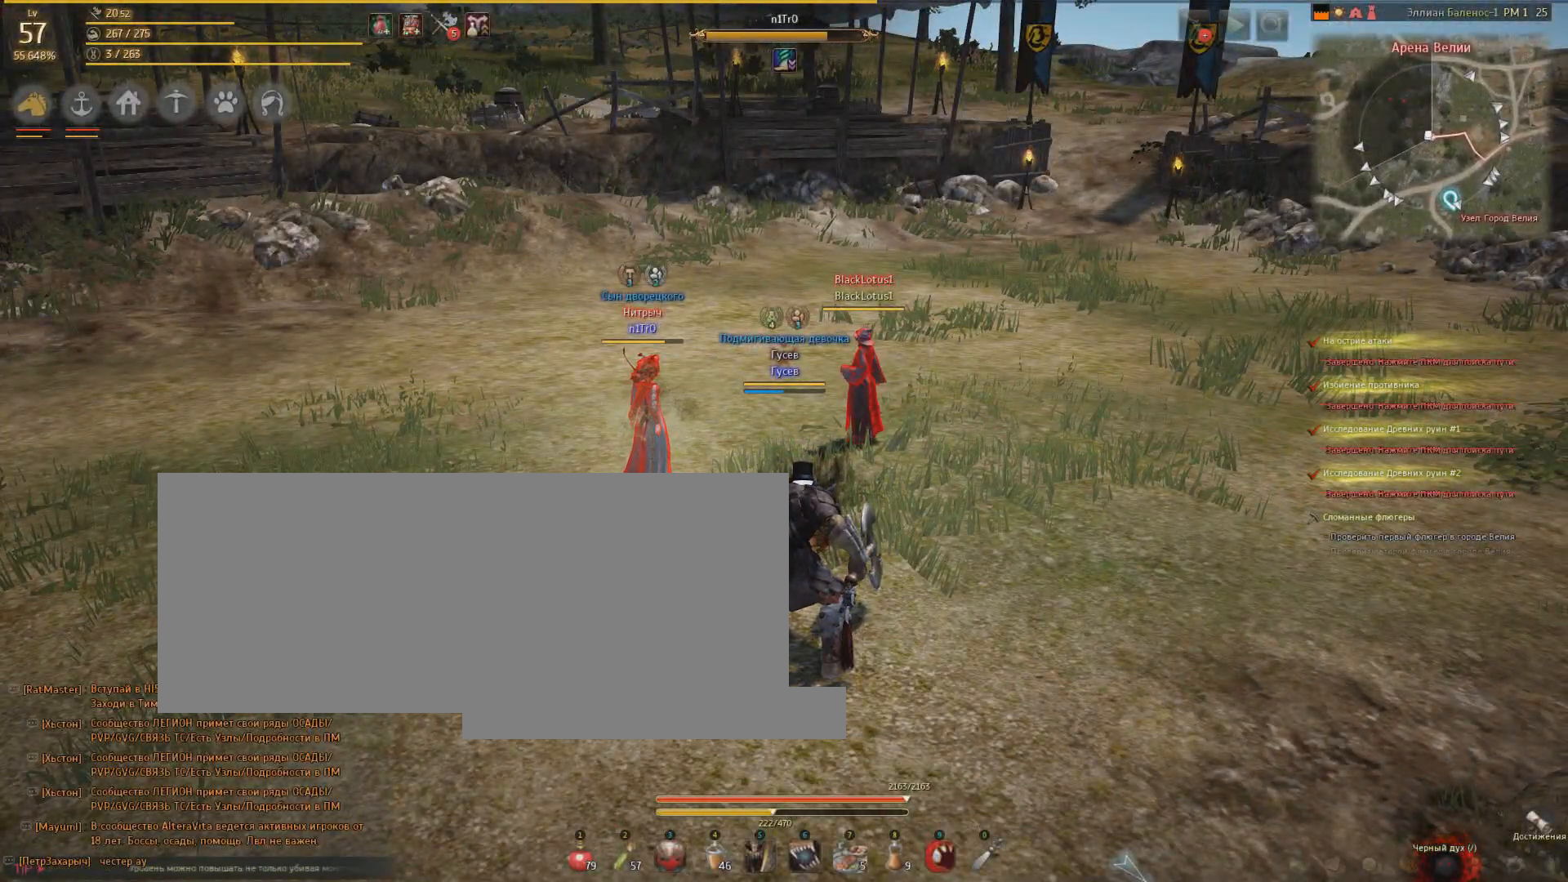
{"keys": [], "mouse": [], "events": []}
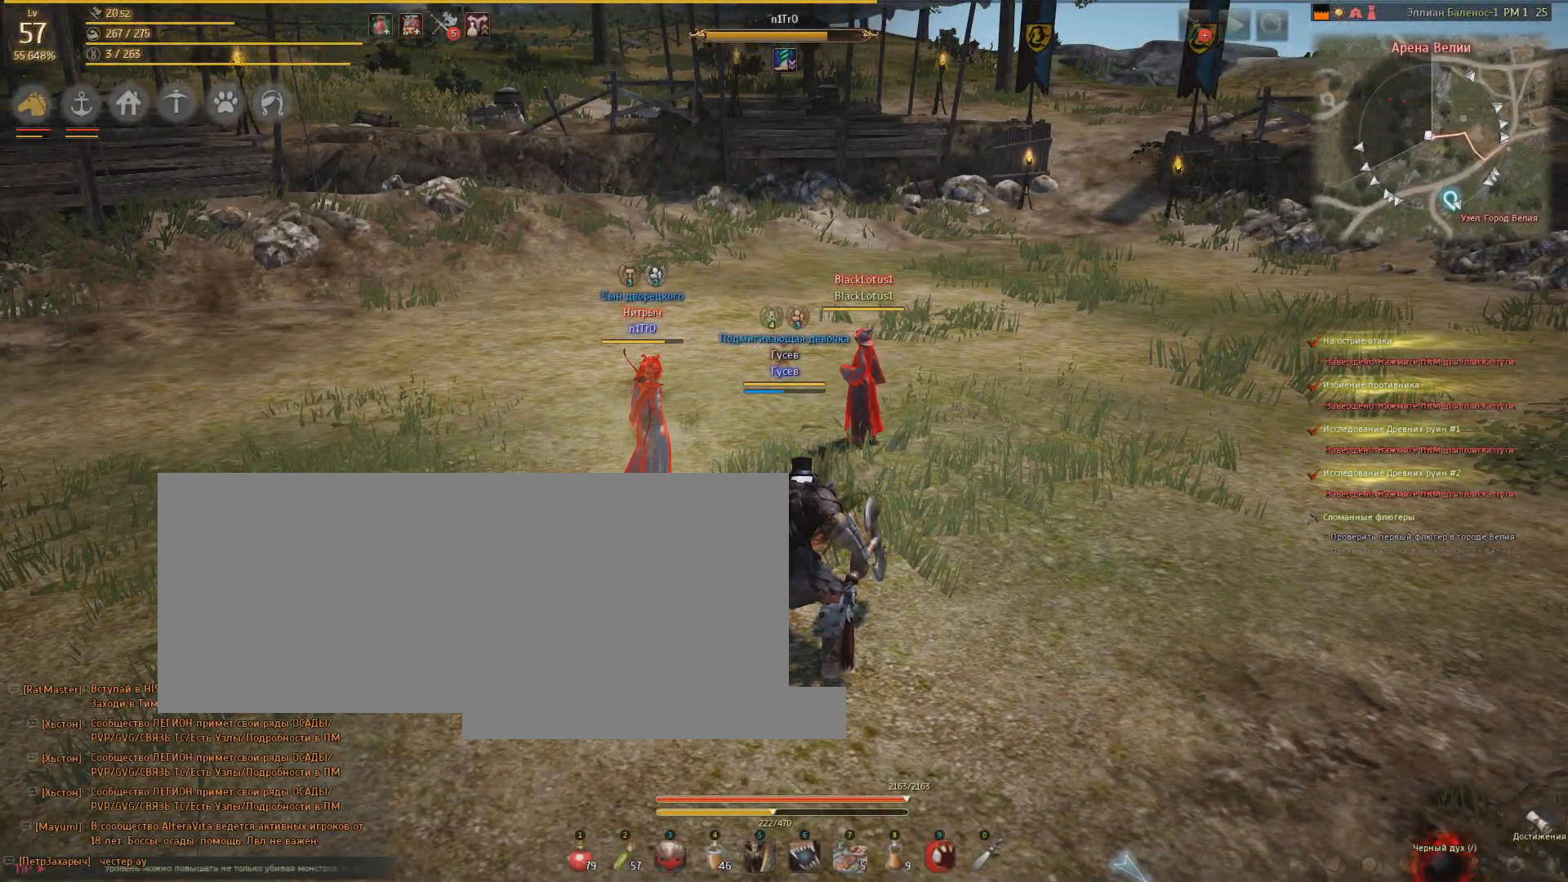
{"keys": [], "mouse": [], "events": []}
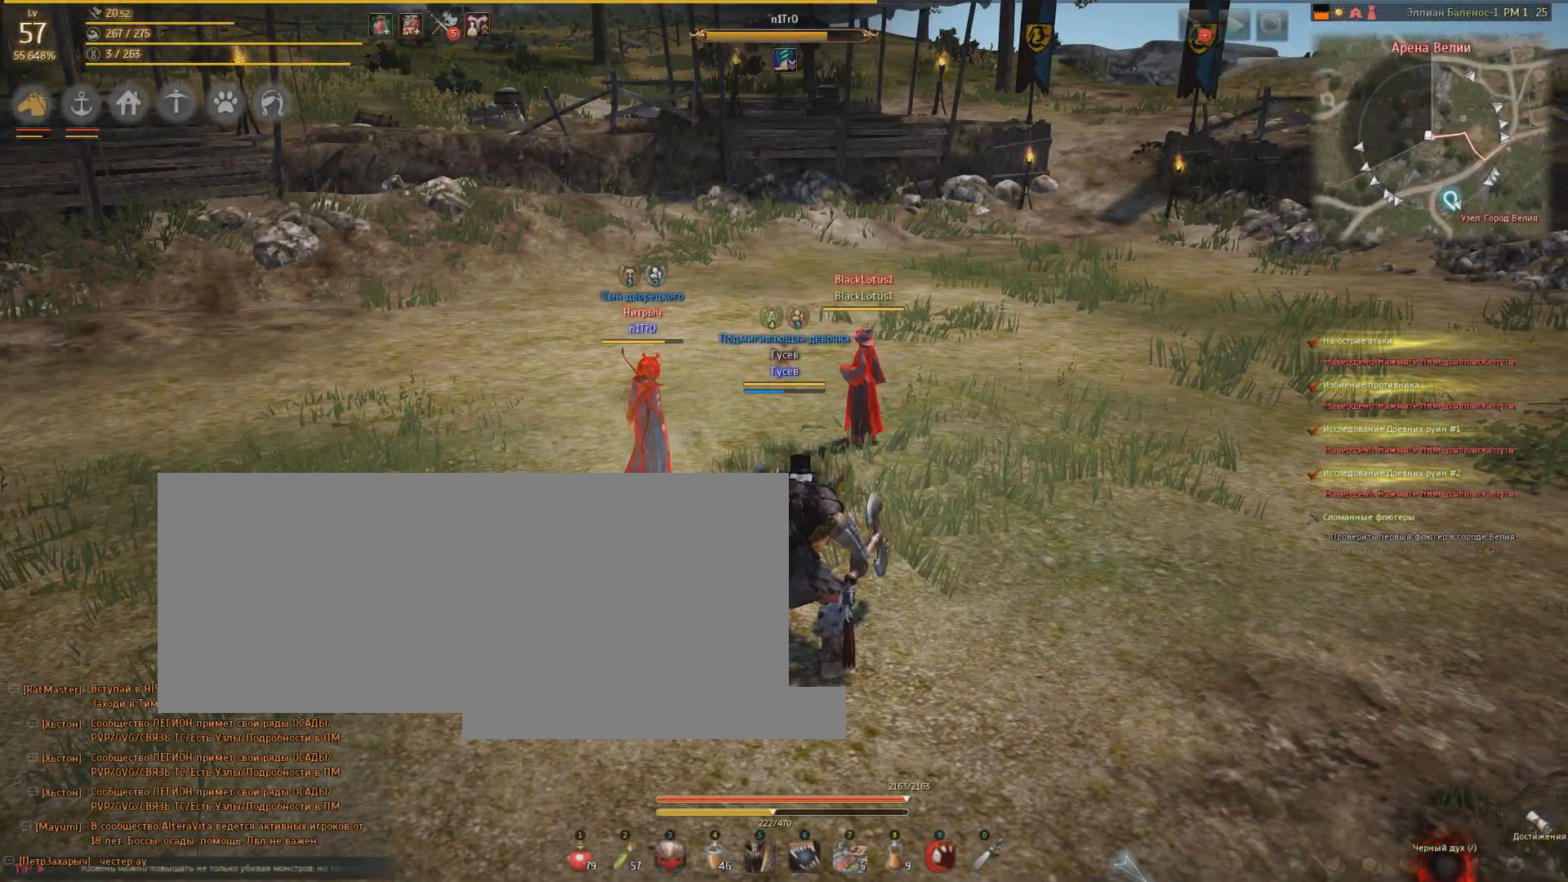
{"keys": [], "mouse": [], "events": []}
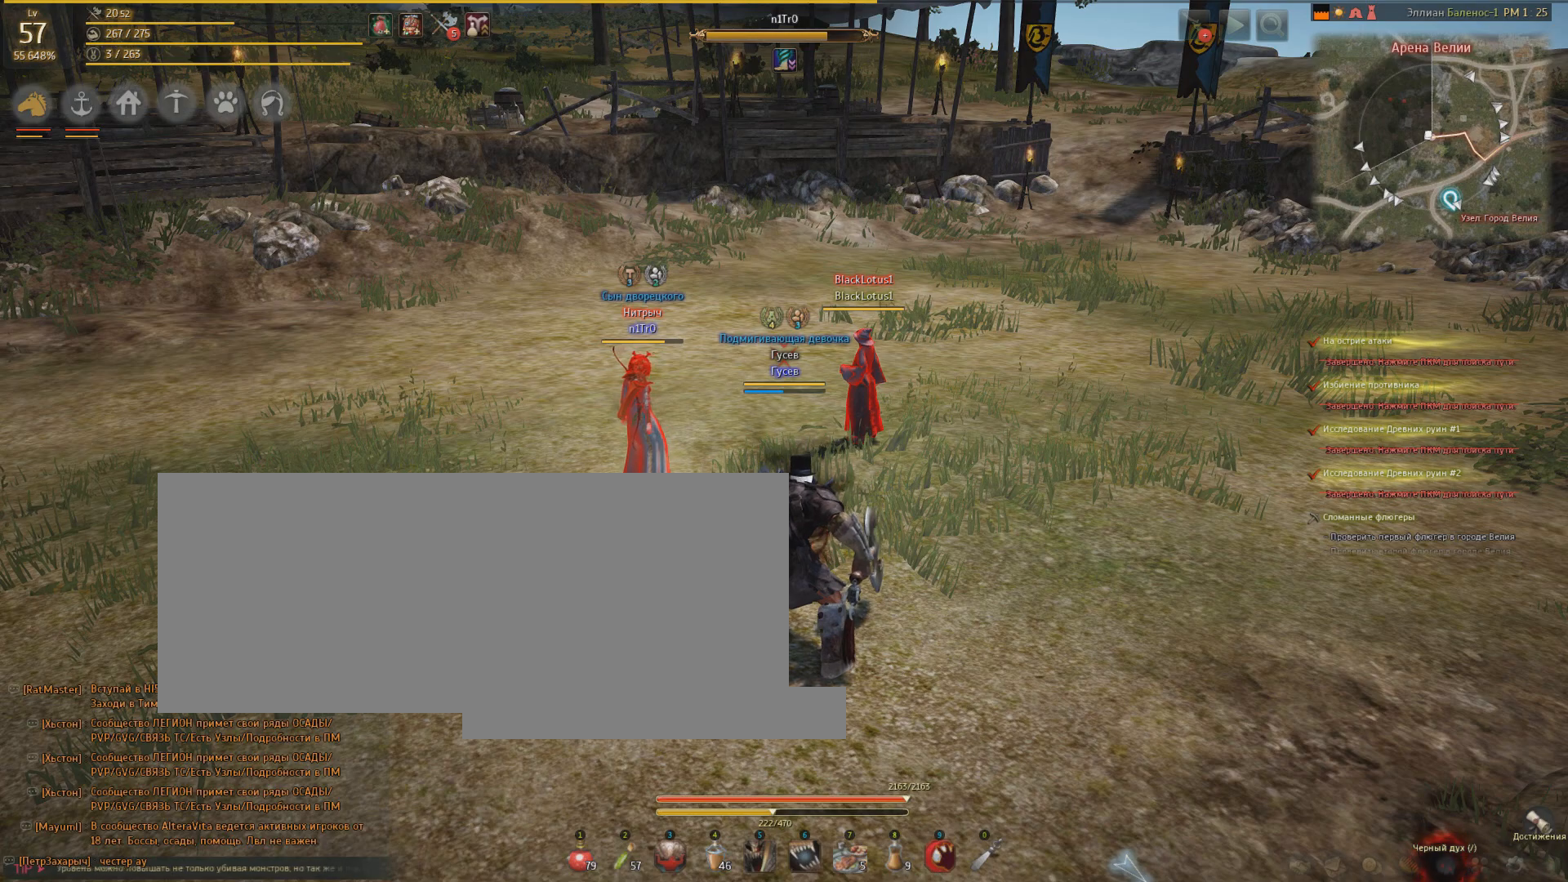
{"keys": ["s"], "mouse": [], "events": [[367, "s", "down"]]}
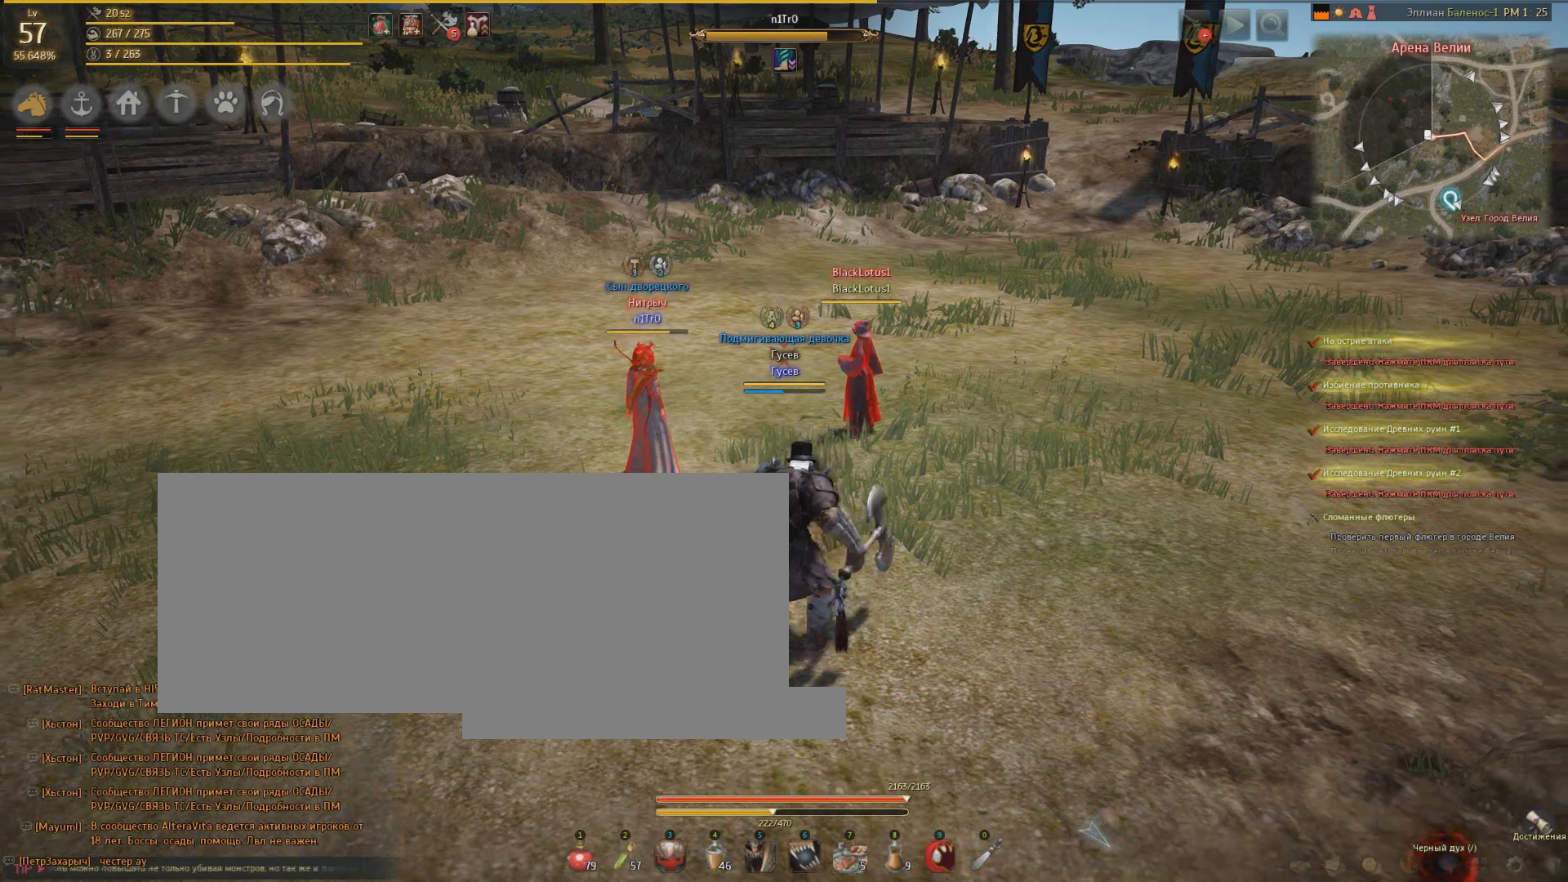
{"keys": [], "mouse": [], "events": [[200, "s", "up"]]}
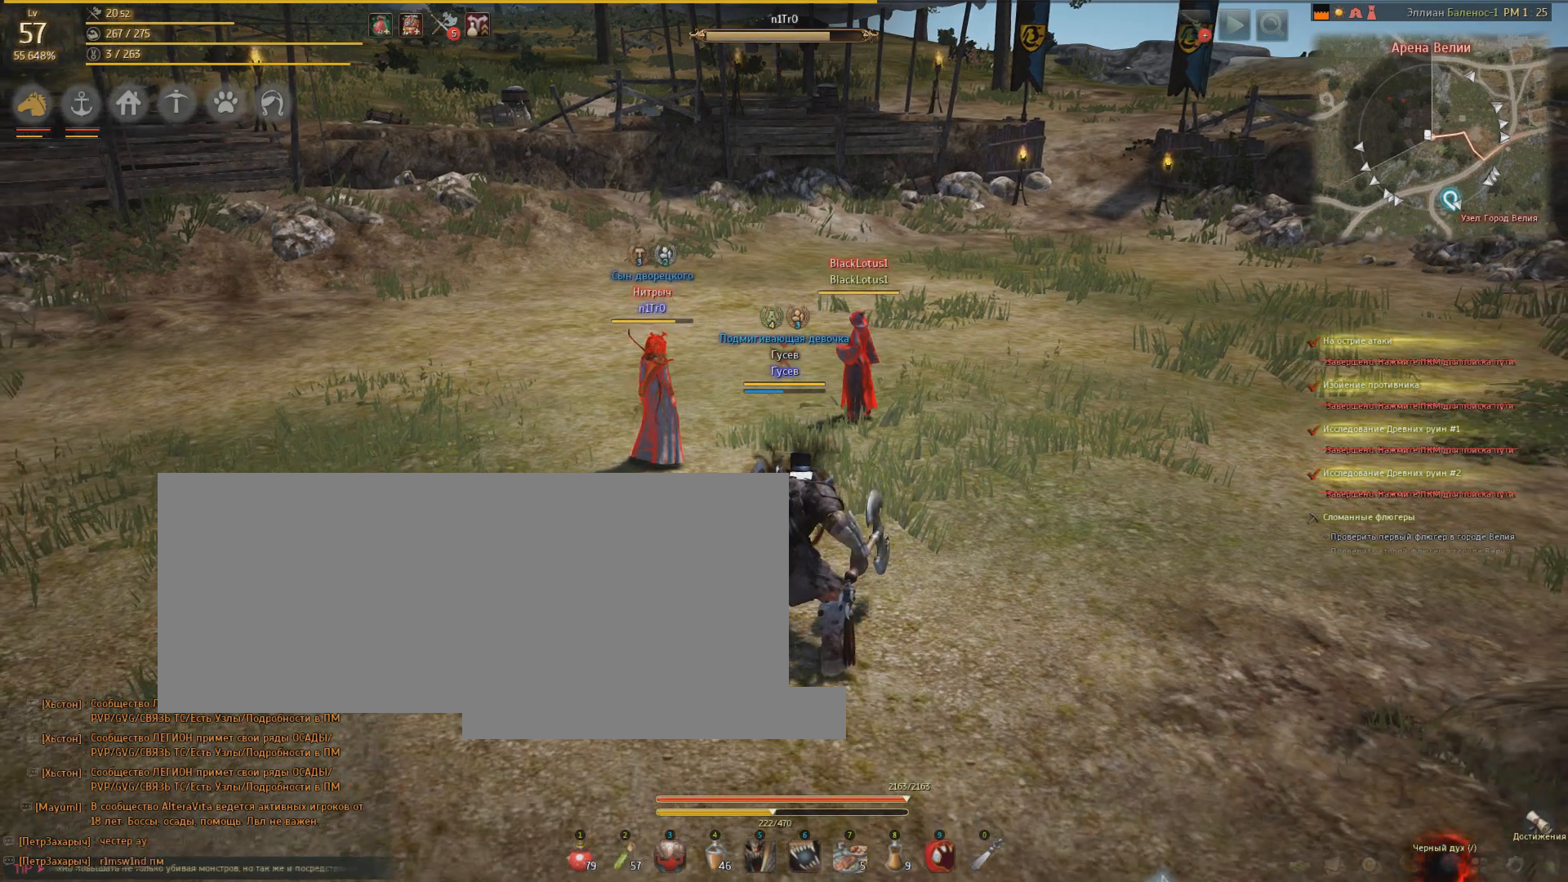
{"keys": [], "mouse": [], "events": []}
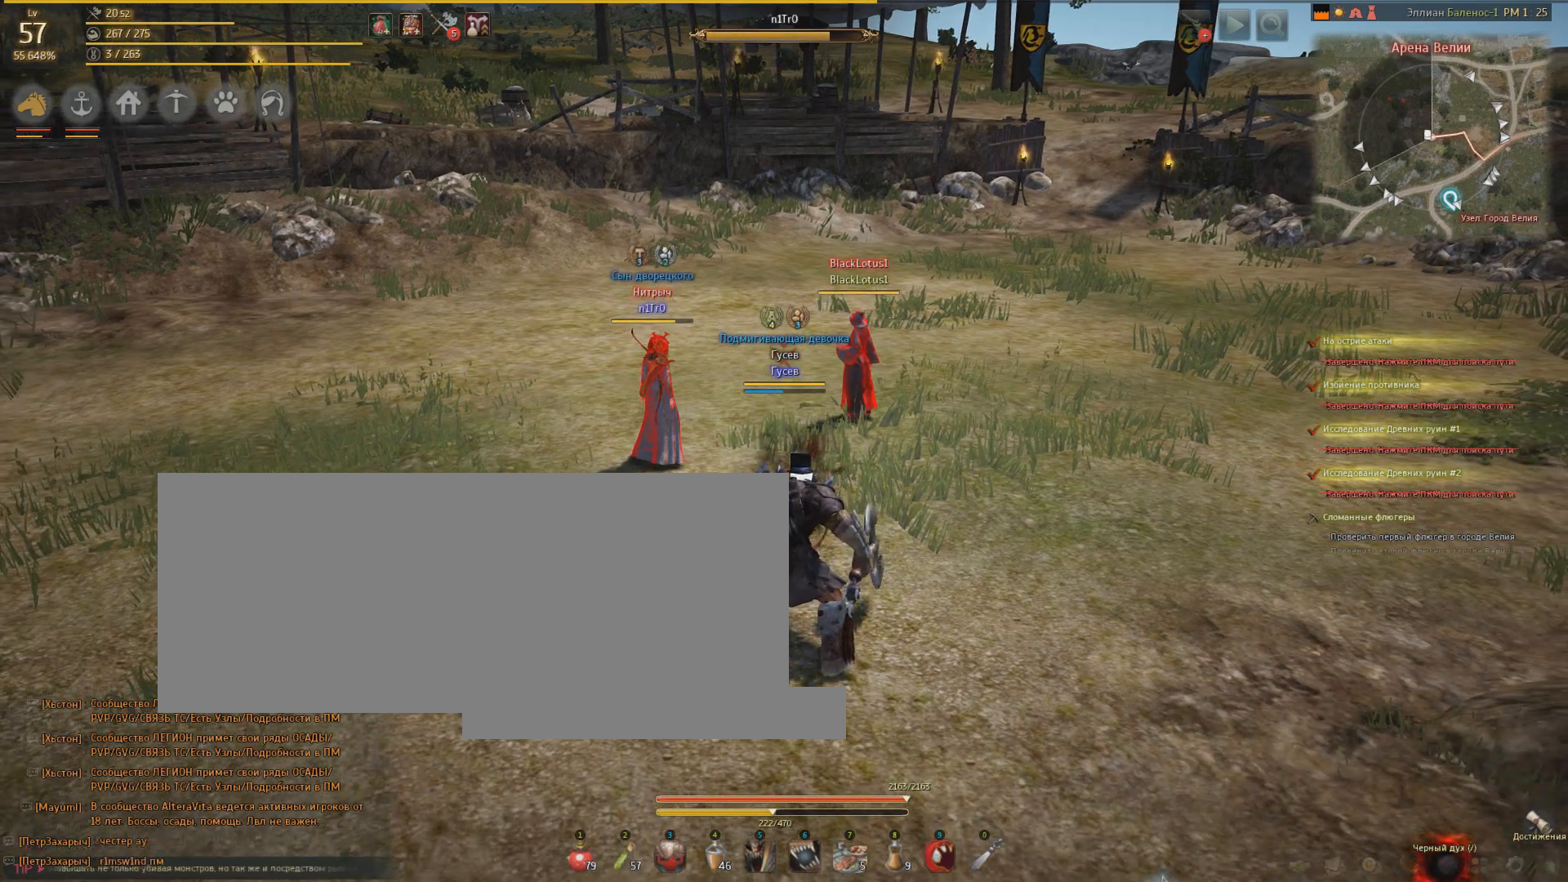
{"keys": ["a"], "mouse": [], "events": [[401, "a", "down"]]}
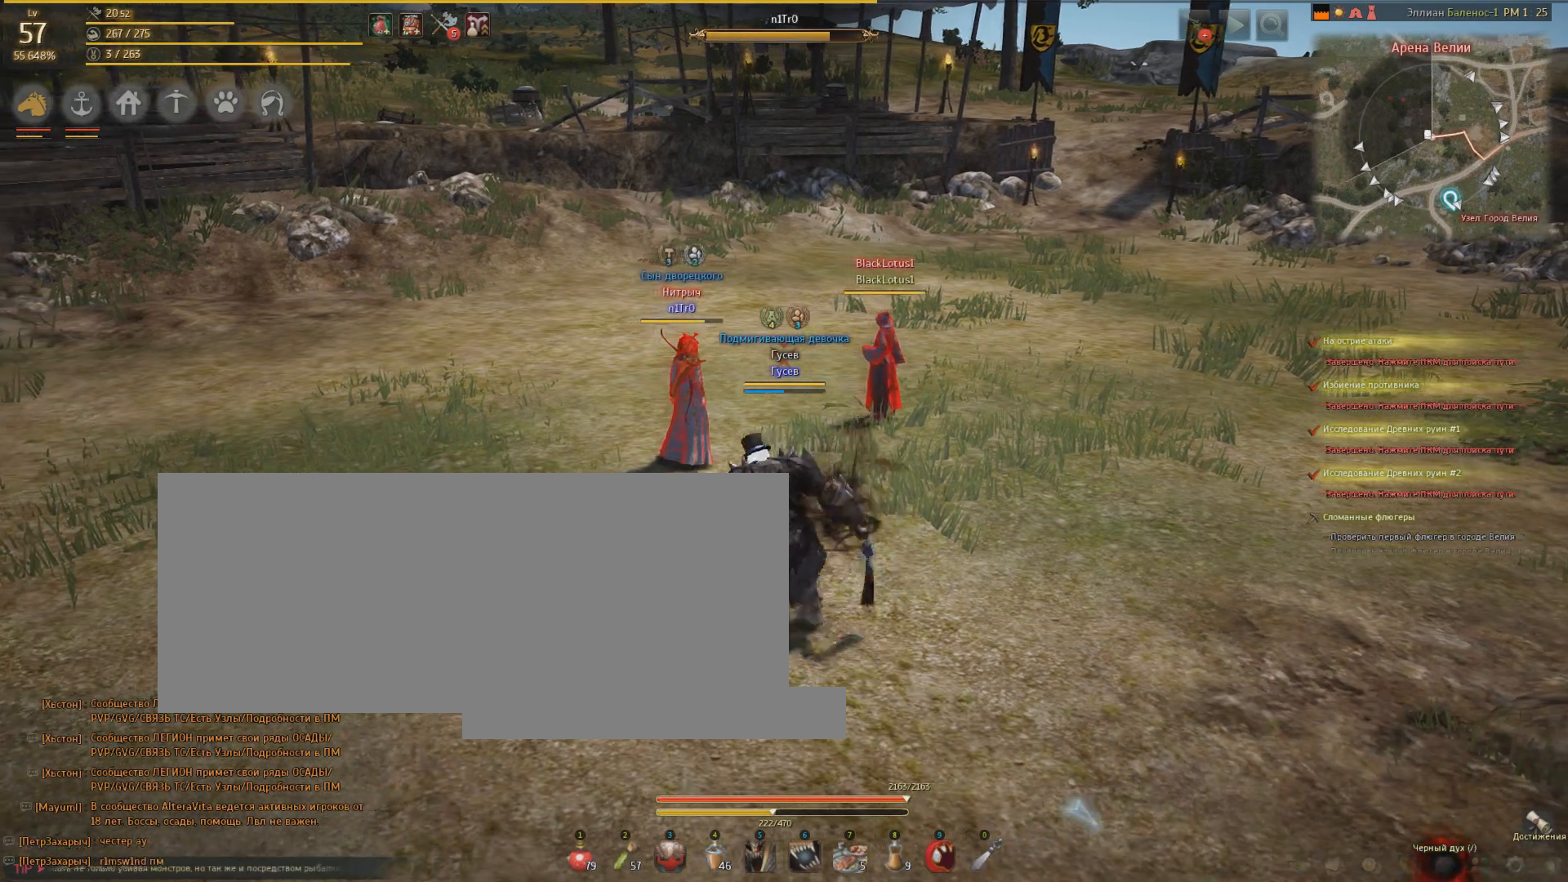
{"keys": [], "mouse": [], "events": [[400, "a", "up"]]}
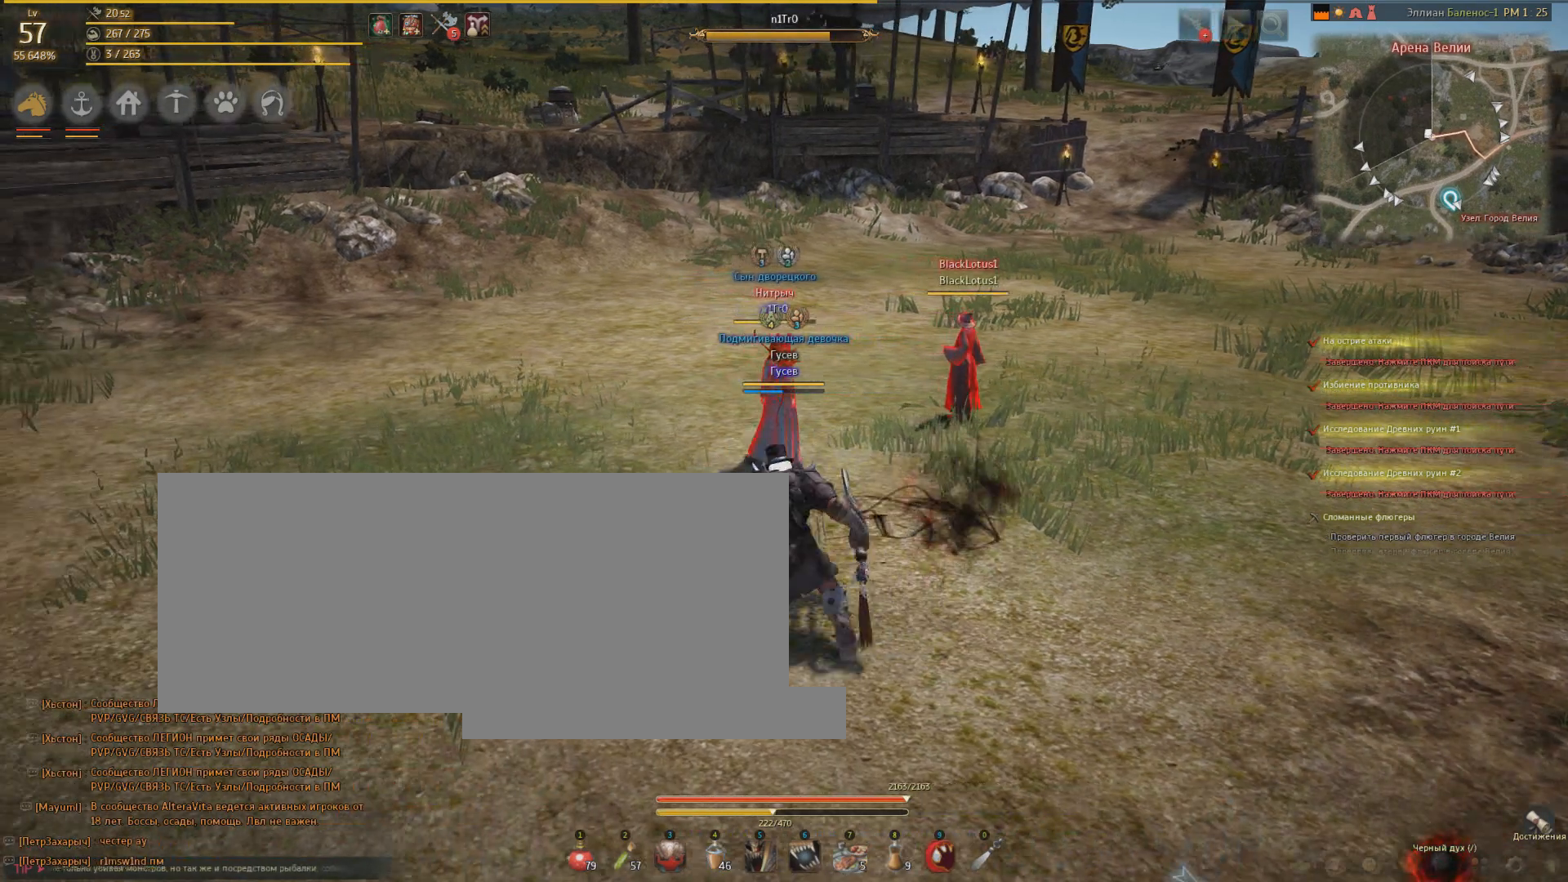
{"keys": ["d"], "mouse": [], "events": [[67, "d", "down"]]}
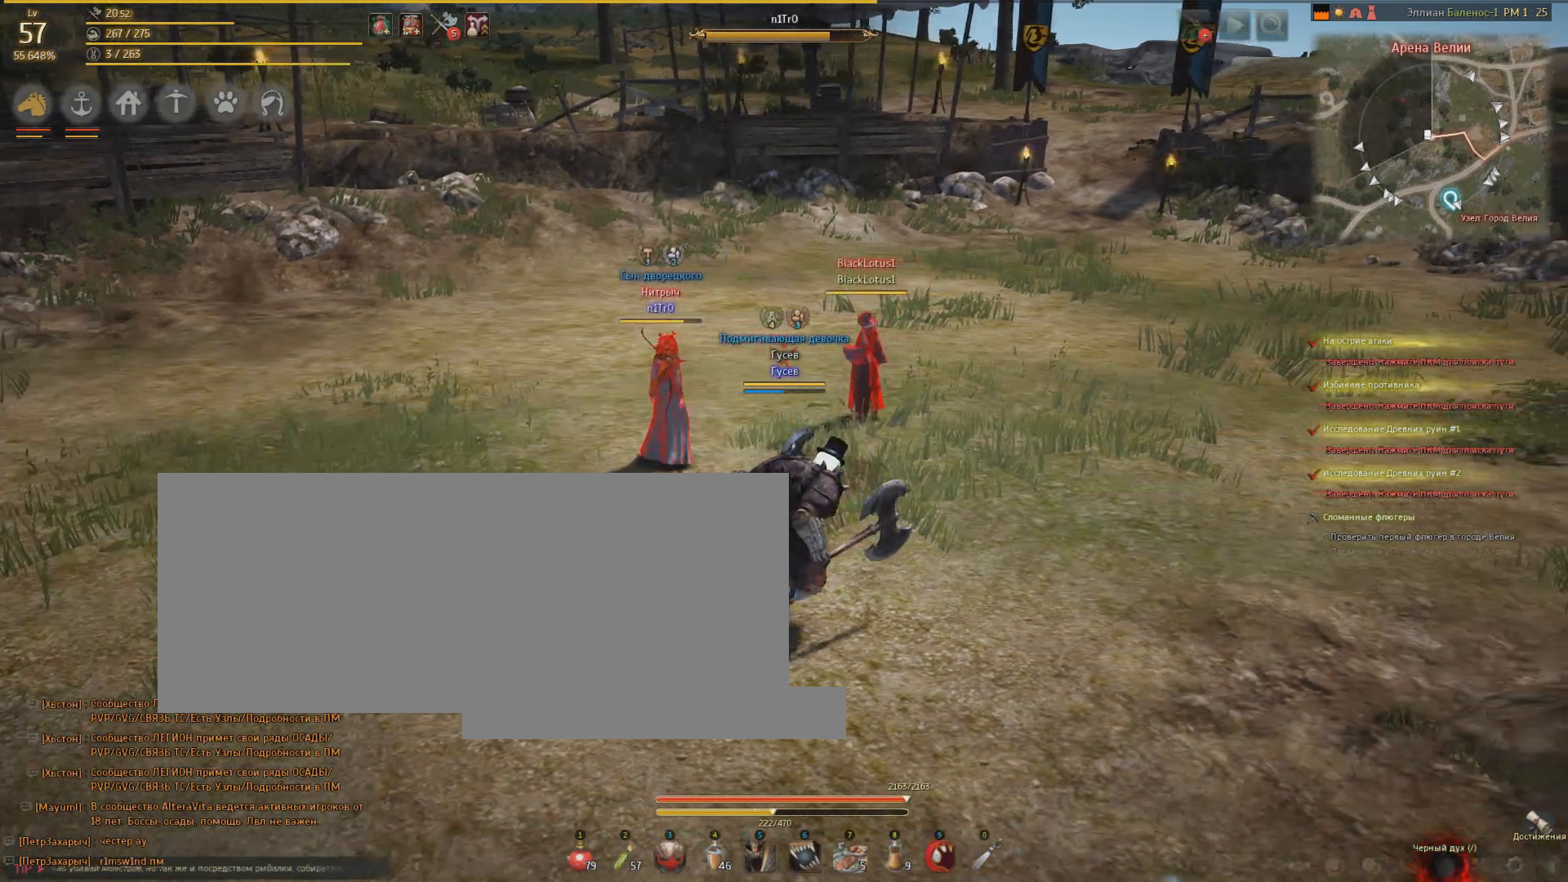
{"keys": ["w"], "mouse": [], "events": [[400, "d", "up"], [433, "w", "down"]]}
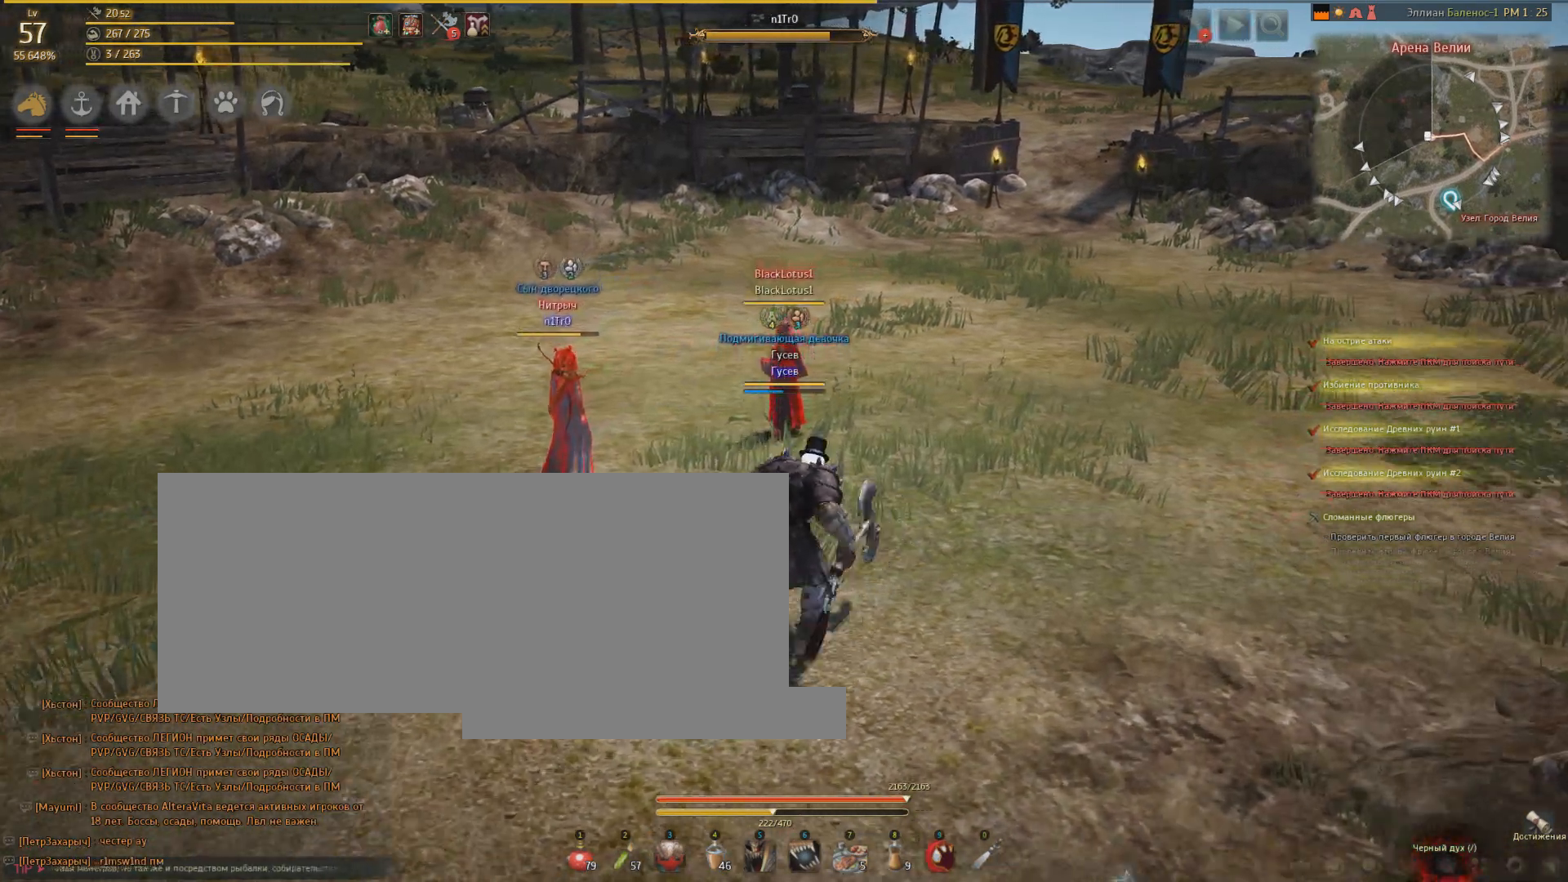
{"keys": ["s"], "mouse": [], "events": [[167, "w", "up"], [501, "s", "down"]]}